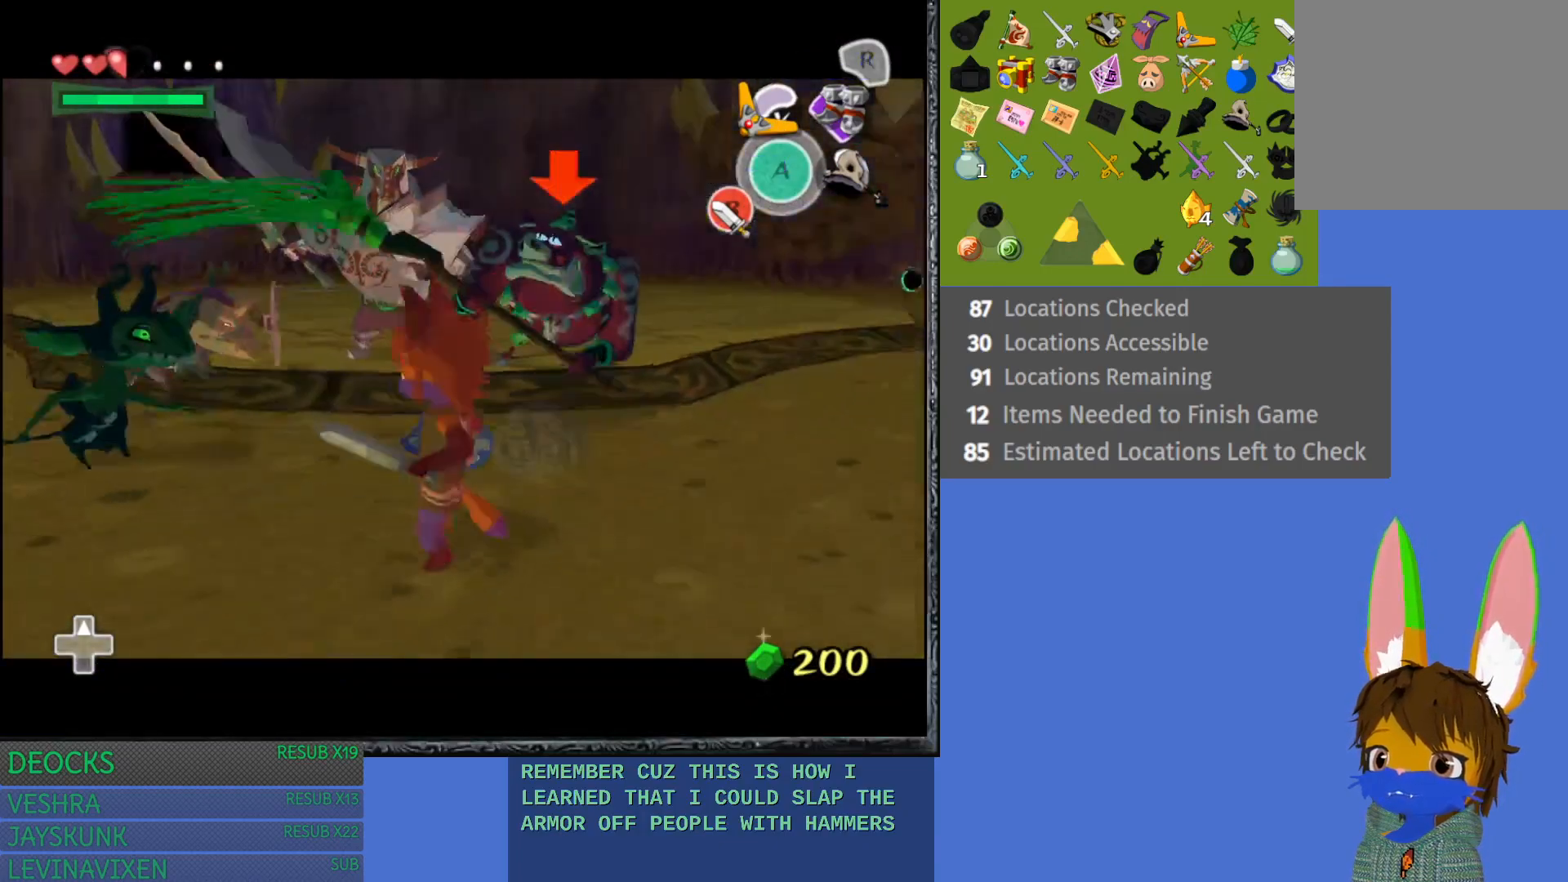
Gameplay with a controller (PlayStation layout); each line is a JSON object with the inputs held at the frame after it. "events" lists button and stick changes between this image and that frame as [ms after this image, input, new state], when the widget could be followed in between. Not read: L3 R3.
{"buttons": ["TRIANGLE", "L1"], "left_stick": "down-right", "right_stick": "center", "events": [[300, "TRIANGLE", "down"], [383, "TRIANGLE", "up"], [467, "TRIANGLE", "down"]]}
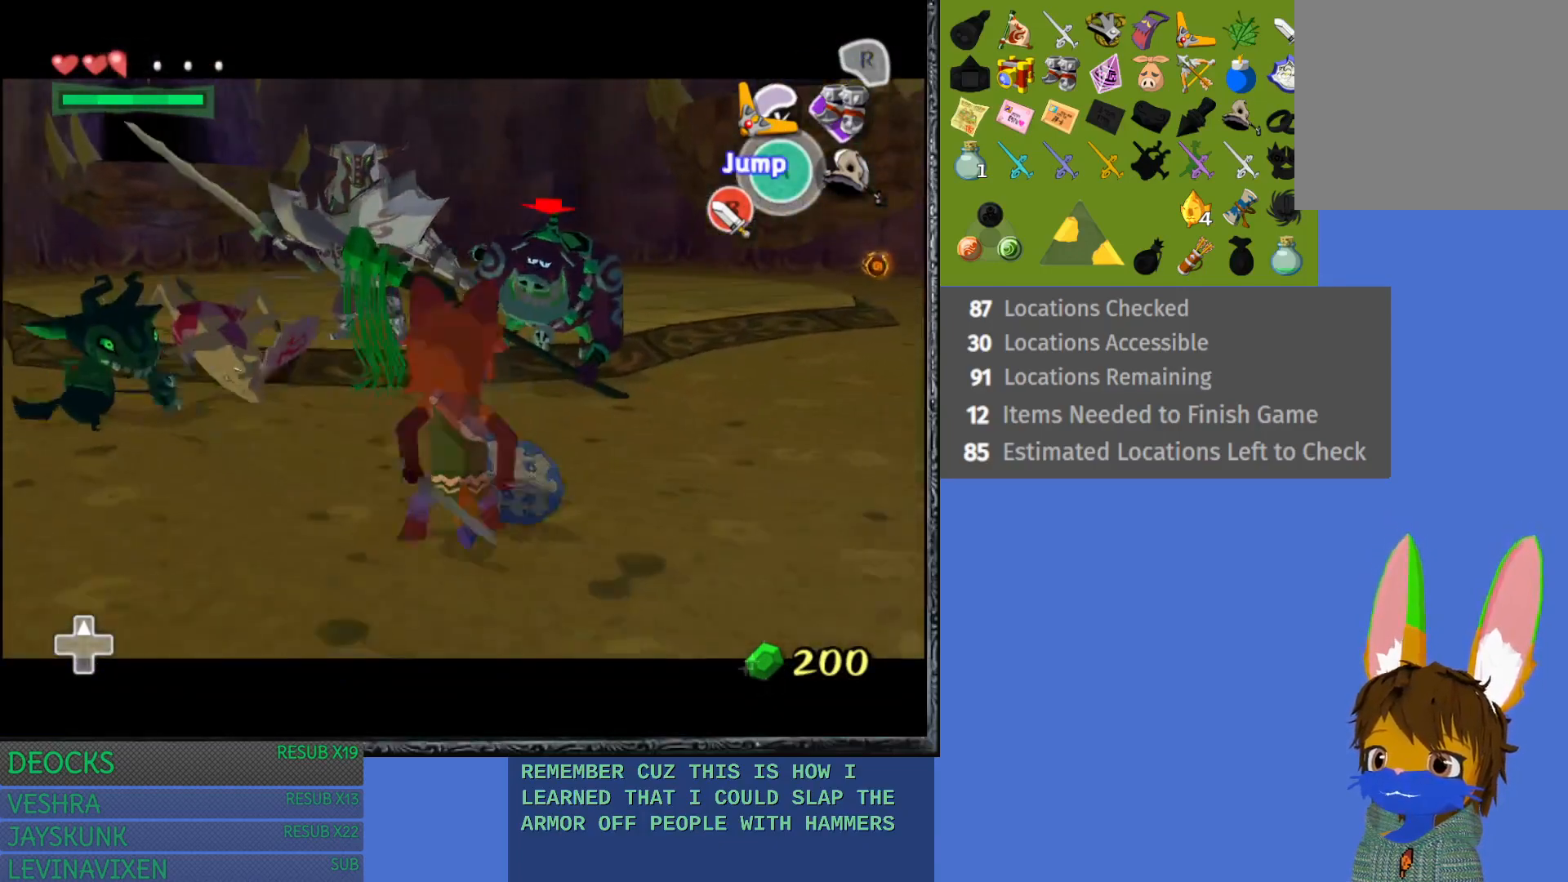
{"buttons": ["TRIANGLE", "L1"], "left_stick": "center", "right_stick": "center", "events": [[83, "TRIANGLE", "up"], [100, "left_stick", "right"], [167, "TRIANGLE", "down"], [250, "TRIANGLE", "up"], [383, "left_stick", "center"], [400, "L1", "up"], [483, "L1", "down"], [500, "TRIANGLE", "down"]]}
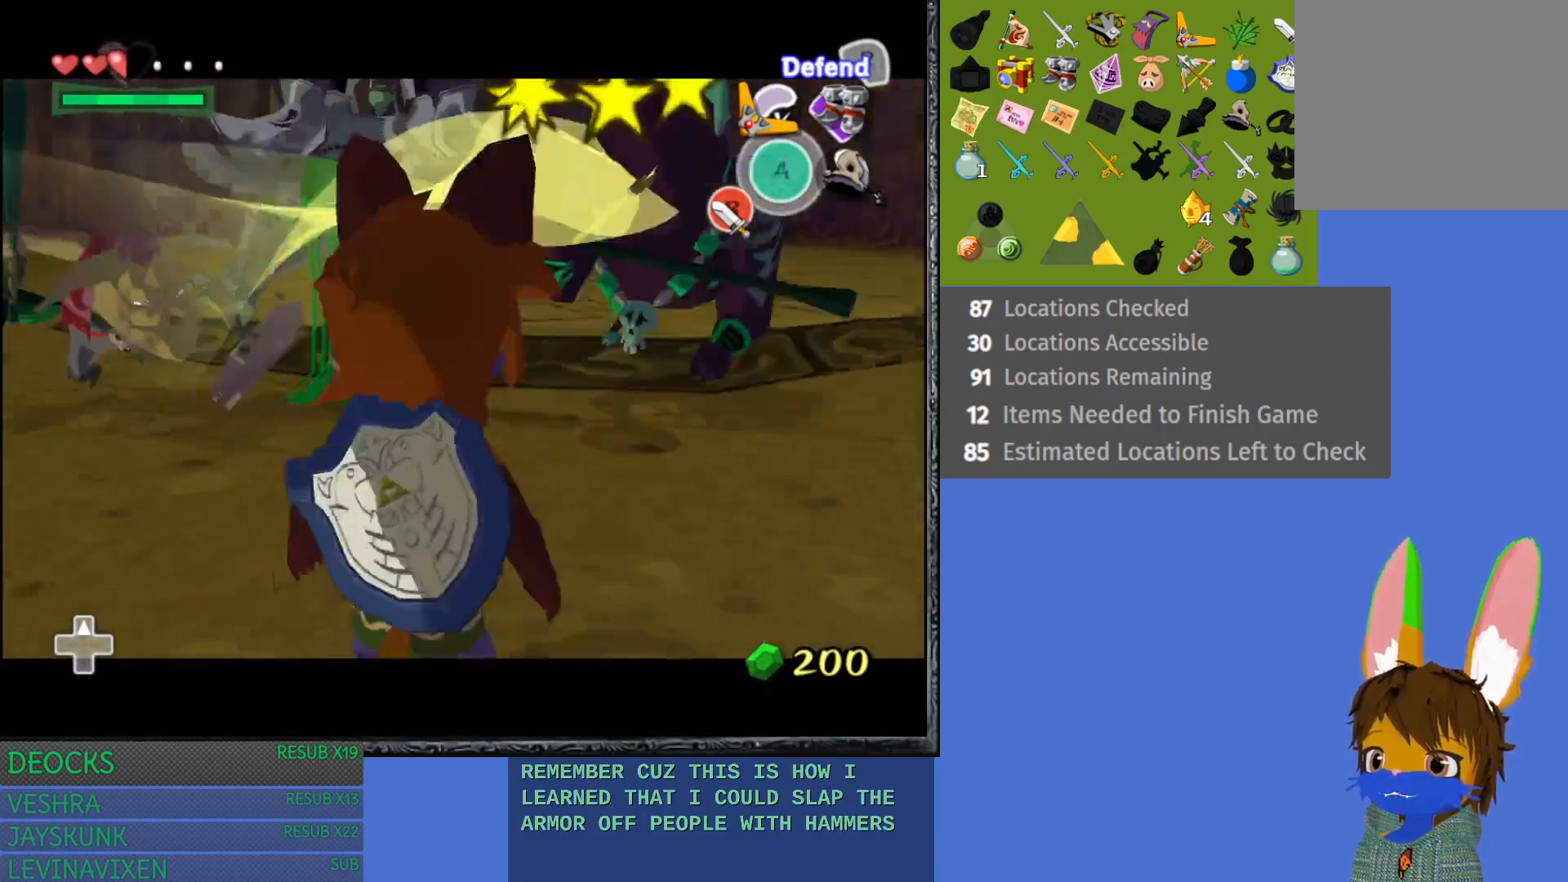
{"buttons": ["L1"], "left_stick": "right", "right_stick": "center", "events": [[33, "left_stick", "right"], [83, "TRIANGLE", "up"], [167, "TRIANGLE", "down"], [267, "TRIANGLE", "up"], [350, "TRIANGLE", "down"], [367, "L1", "up"], [433, "L1", "down"], [450, "TRIANGLE", "up"]]}
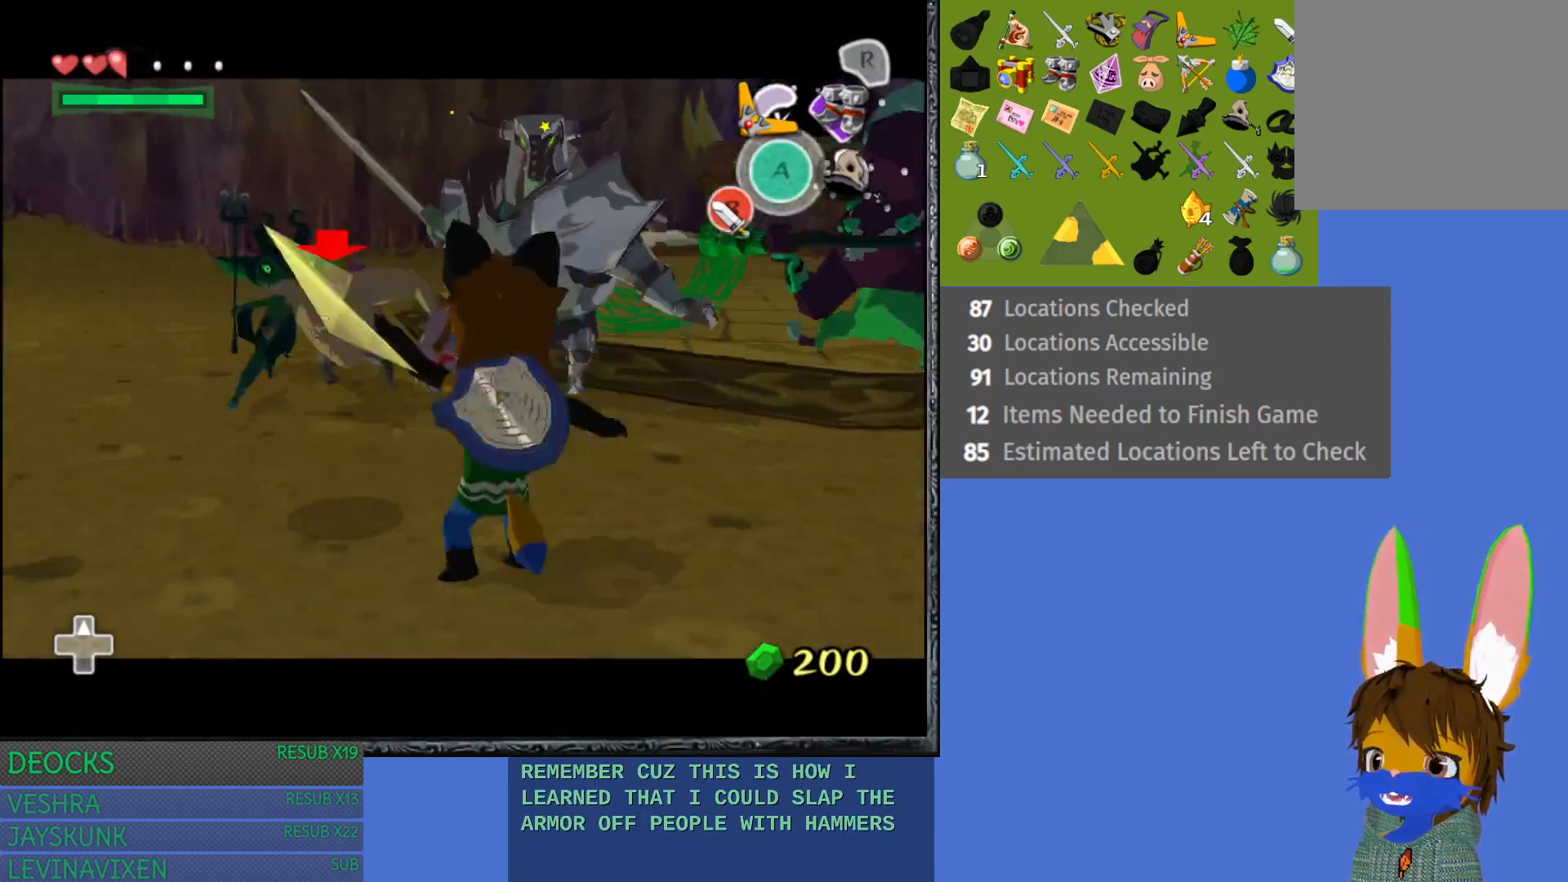
{"buttons": ["L1"], "left_stick": "down-right", "right_stick": "center", "events": [[17, "TRIANGLE", "down"], [17, "left_stick", "down-right"], [117, "TRIANGLE", "up"], [200, "TRIANGLE", "down"], [300, "TRIANGLE", "up"], [333, "L1", "up"], [383, "TRIANGLE", "down"], [417, "L1", "down"], [483, "TRIANGLE", "up"]]}
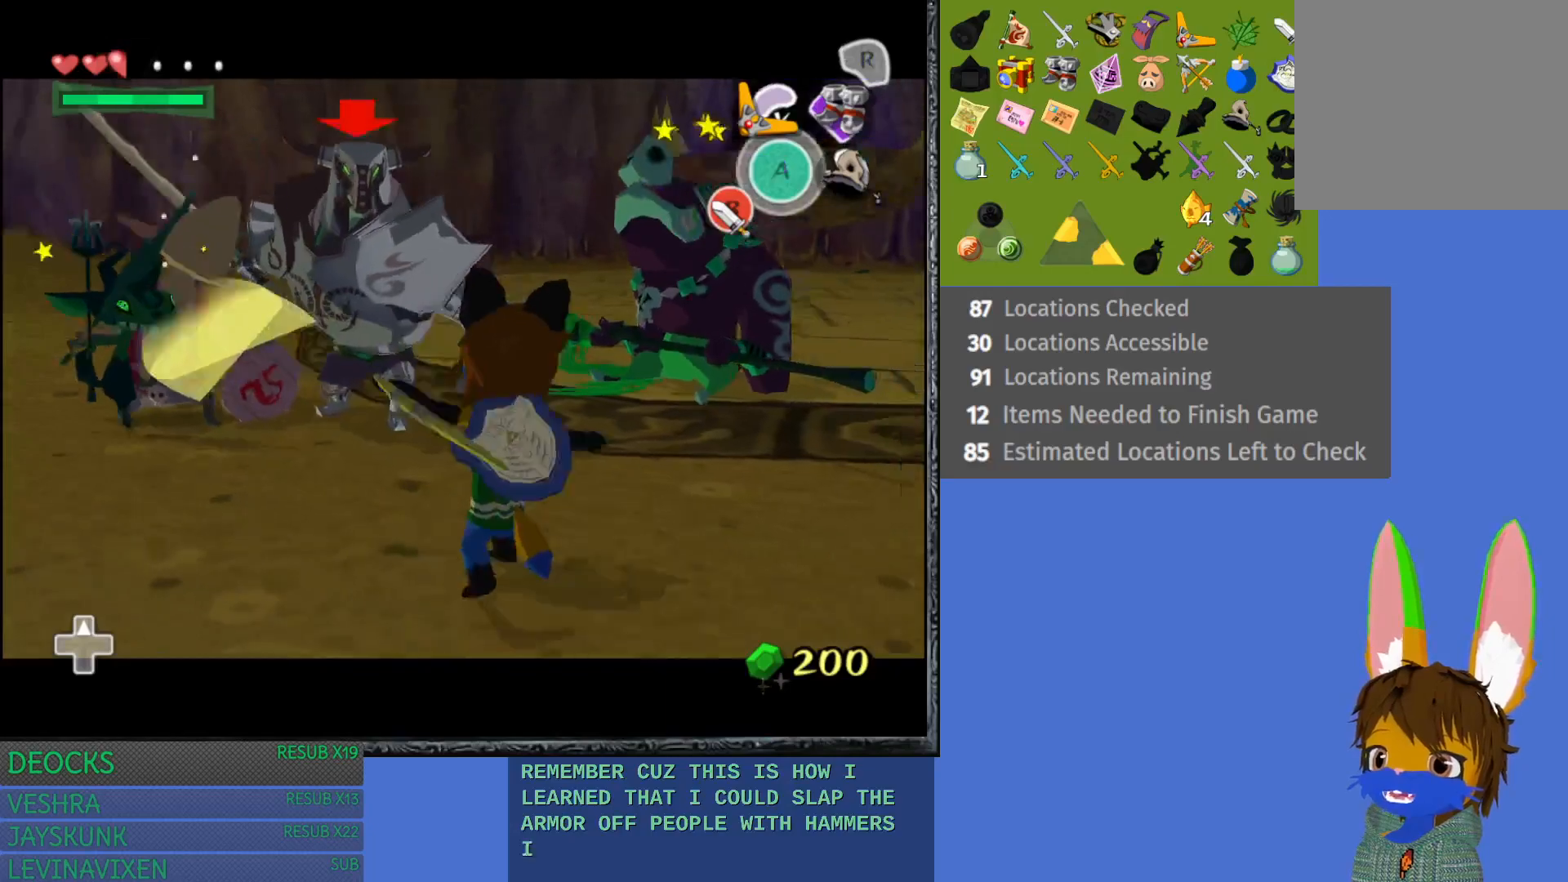
{"buttons": ["L1"], "left_stick": "down-right", "right_stick": "center", "events": []}
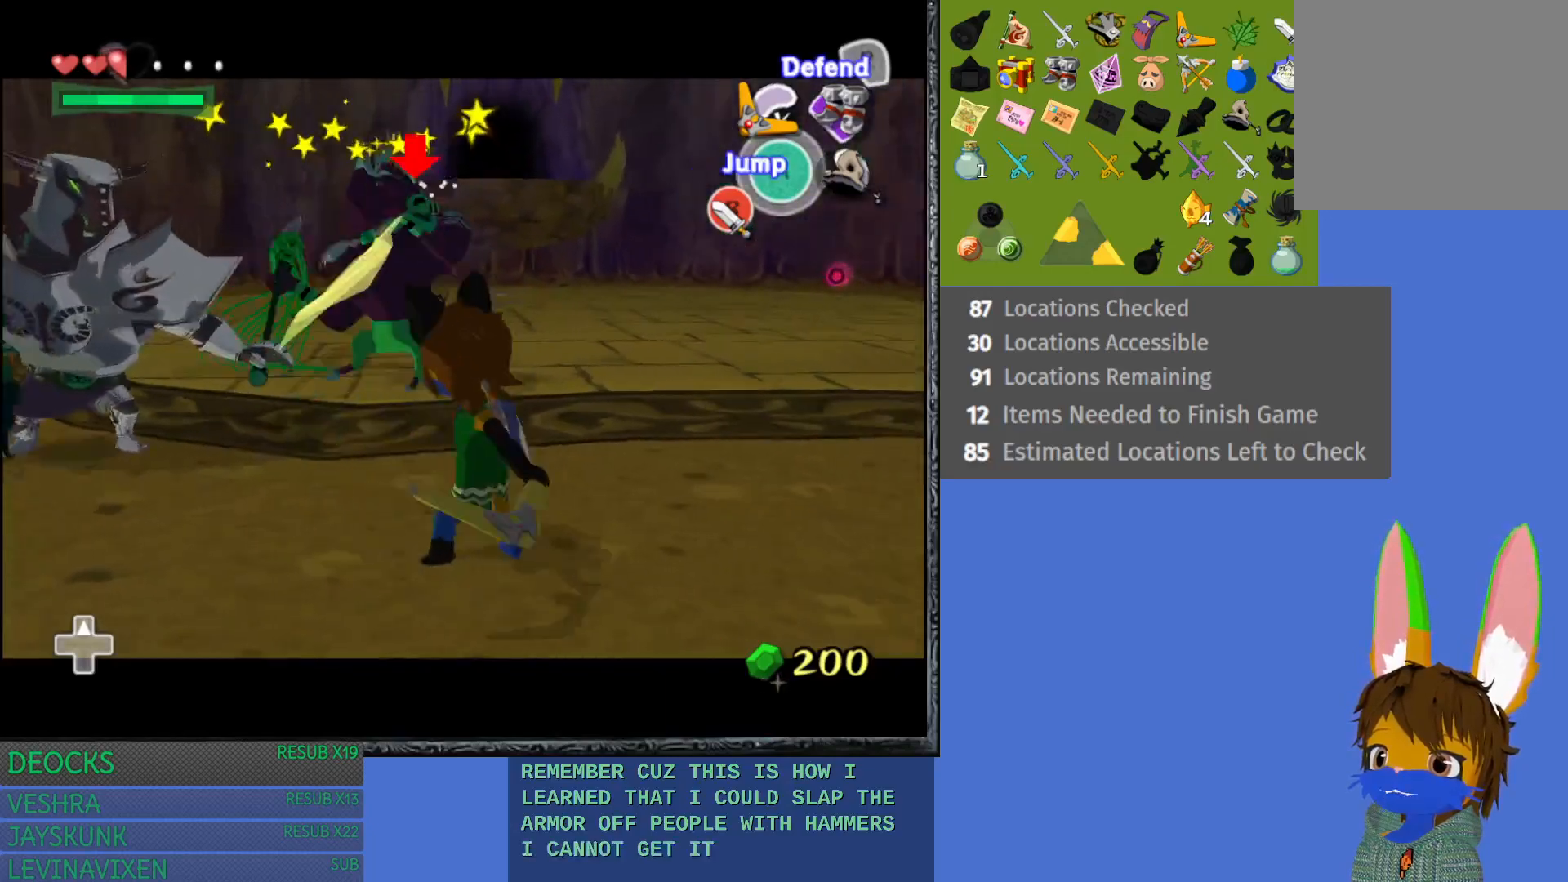
{"buttons": ["L1"], "left_stick": "down-right", "right_stick": "center", "events": [[50, "L1", "up"], [133, "L1", "down"]]}
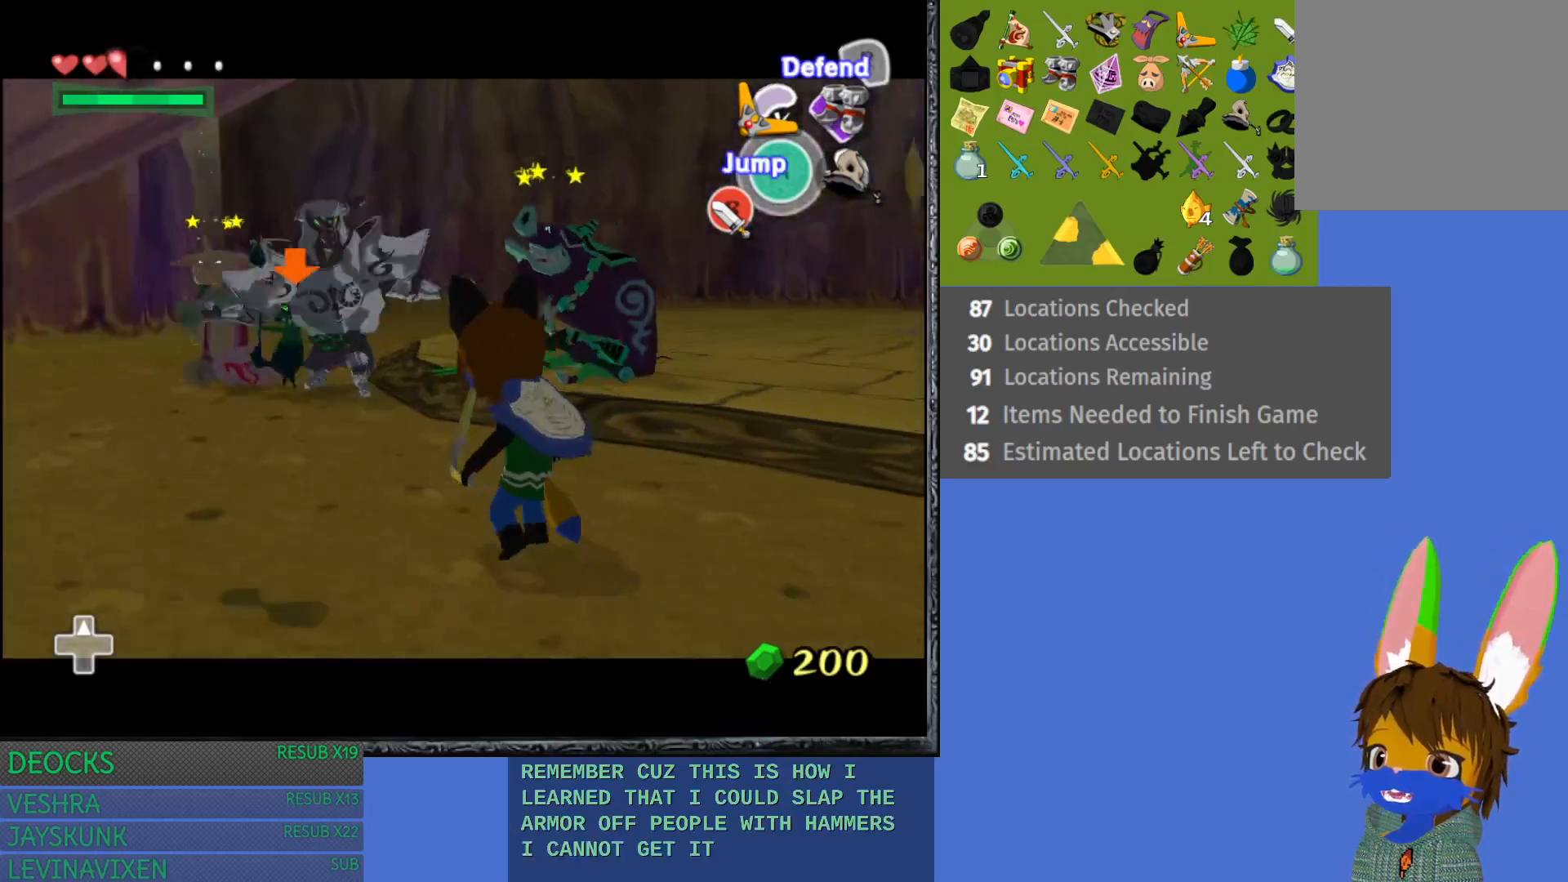
{"buttons": ["L1"], "left_stick": "down-right", "right_stick": "center", "events": [[250, "L1", "up"], [300, "L1", "down"]]}
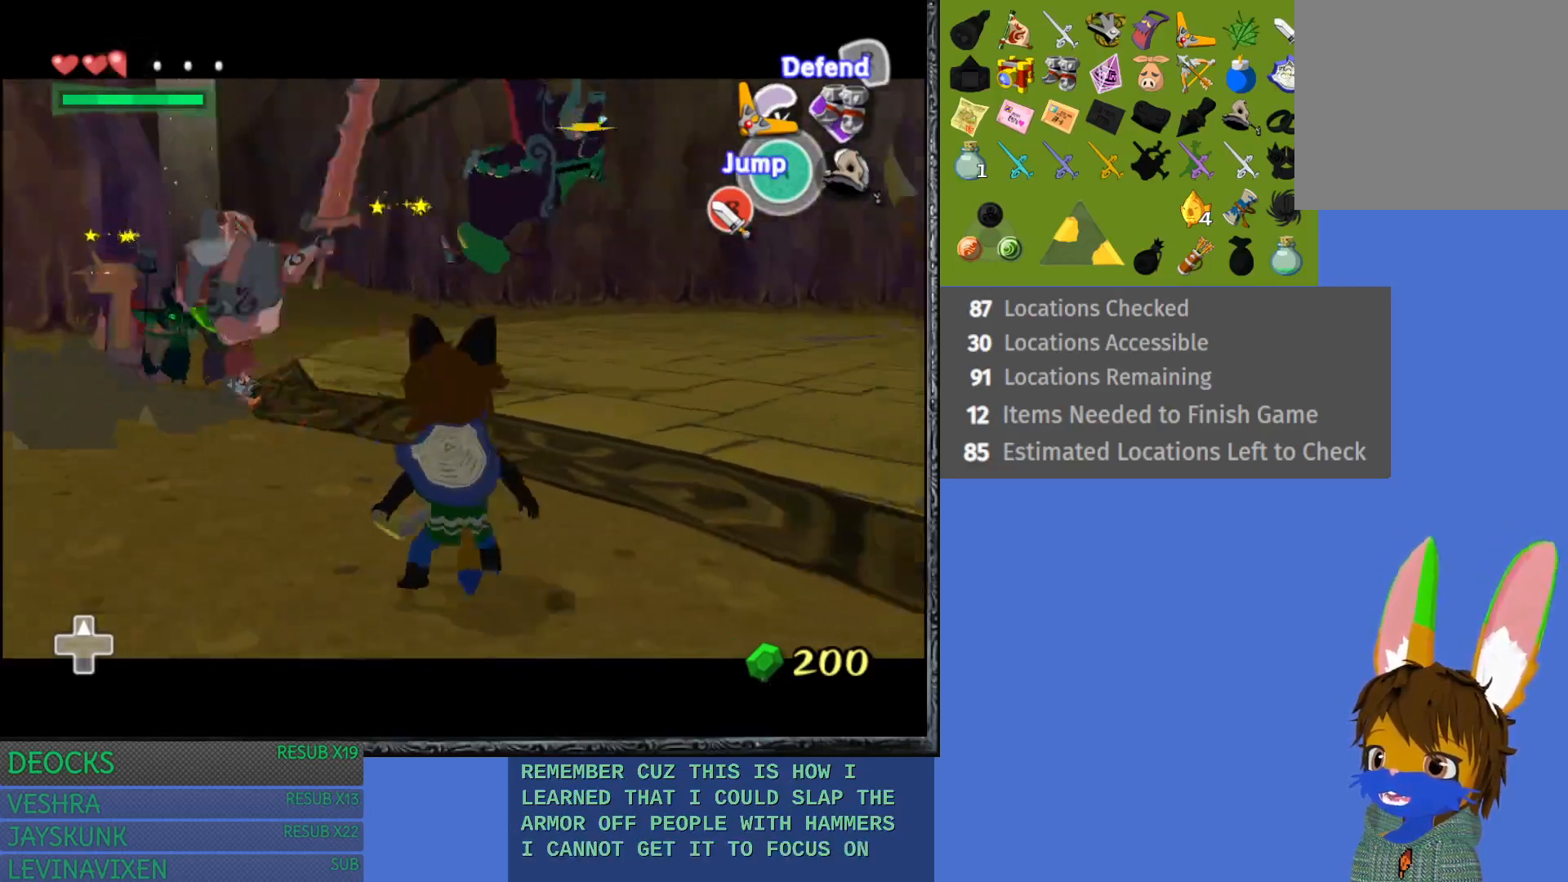
{"buttons": [], "left_stick": "down-right", "right_stick": "center", "events": [[467, "L1", "up"]]}
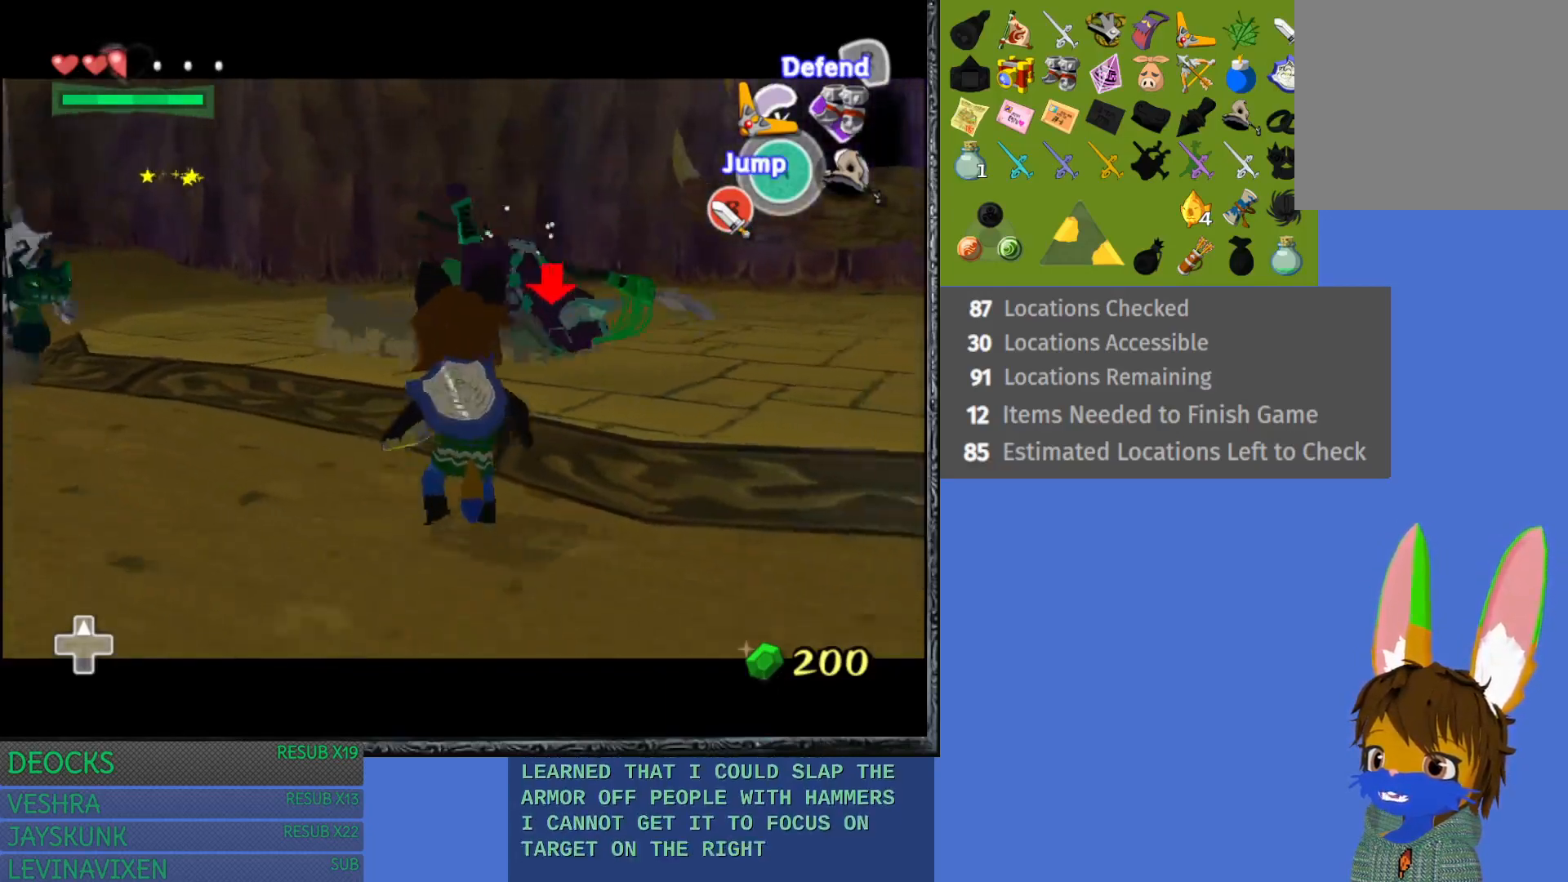
{"buttons": [], "left_stick": "up-right", "right_stick": "center", "events": [[167, "left_stick", "up"], [400, "left_stick", "up-right"]]}
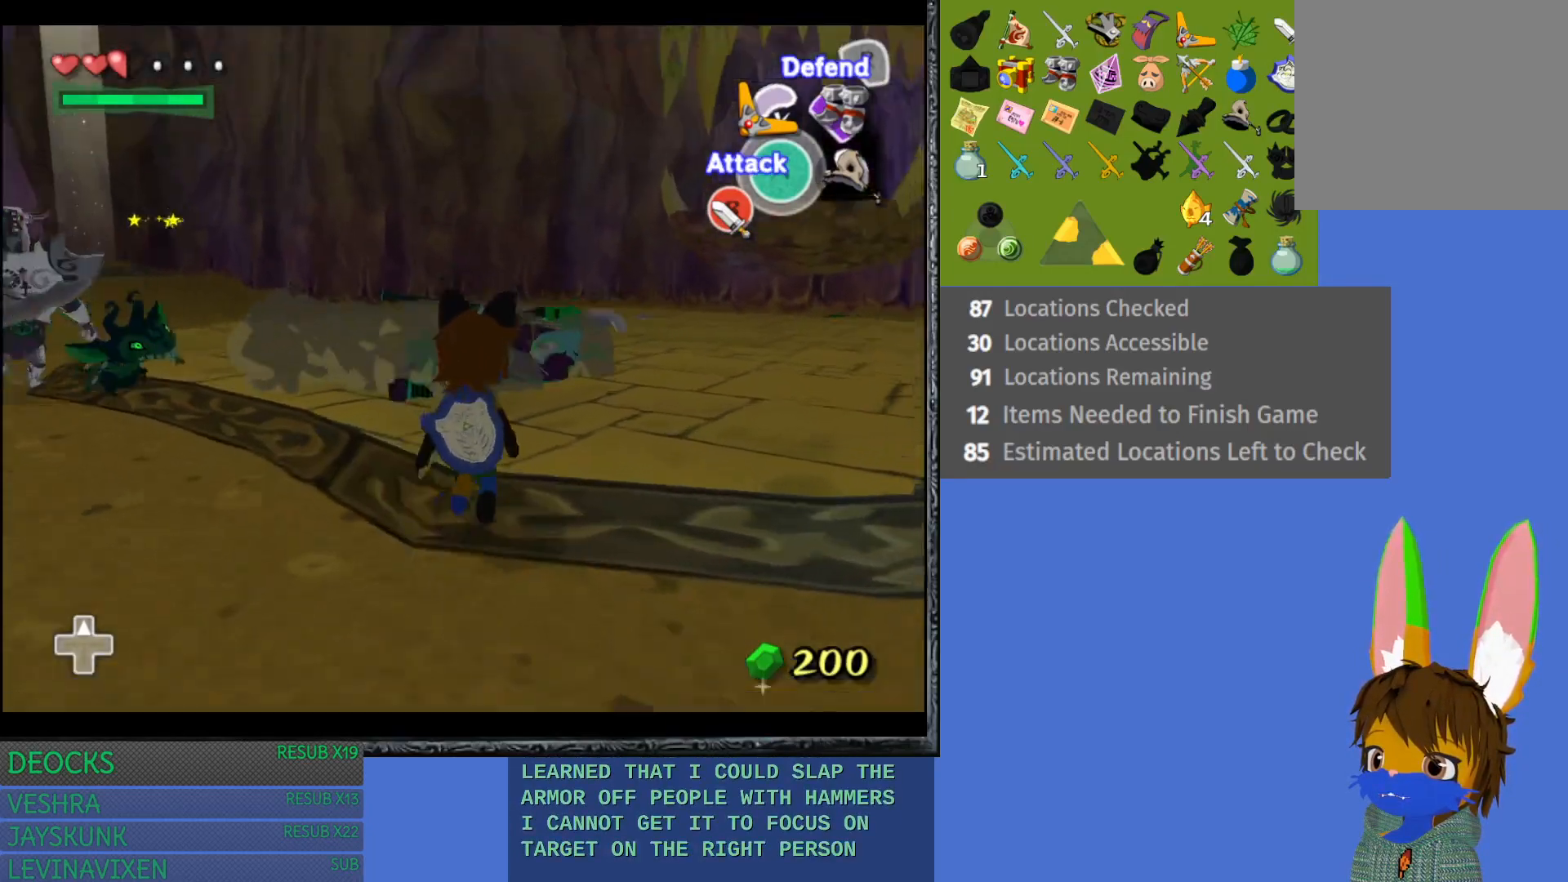
{"buttons": ["L1"], "left_stick": "up", "right_stick": "center", "events": [[200, "left_stick", "up"], [367, "L1", "down"]]}
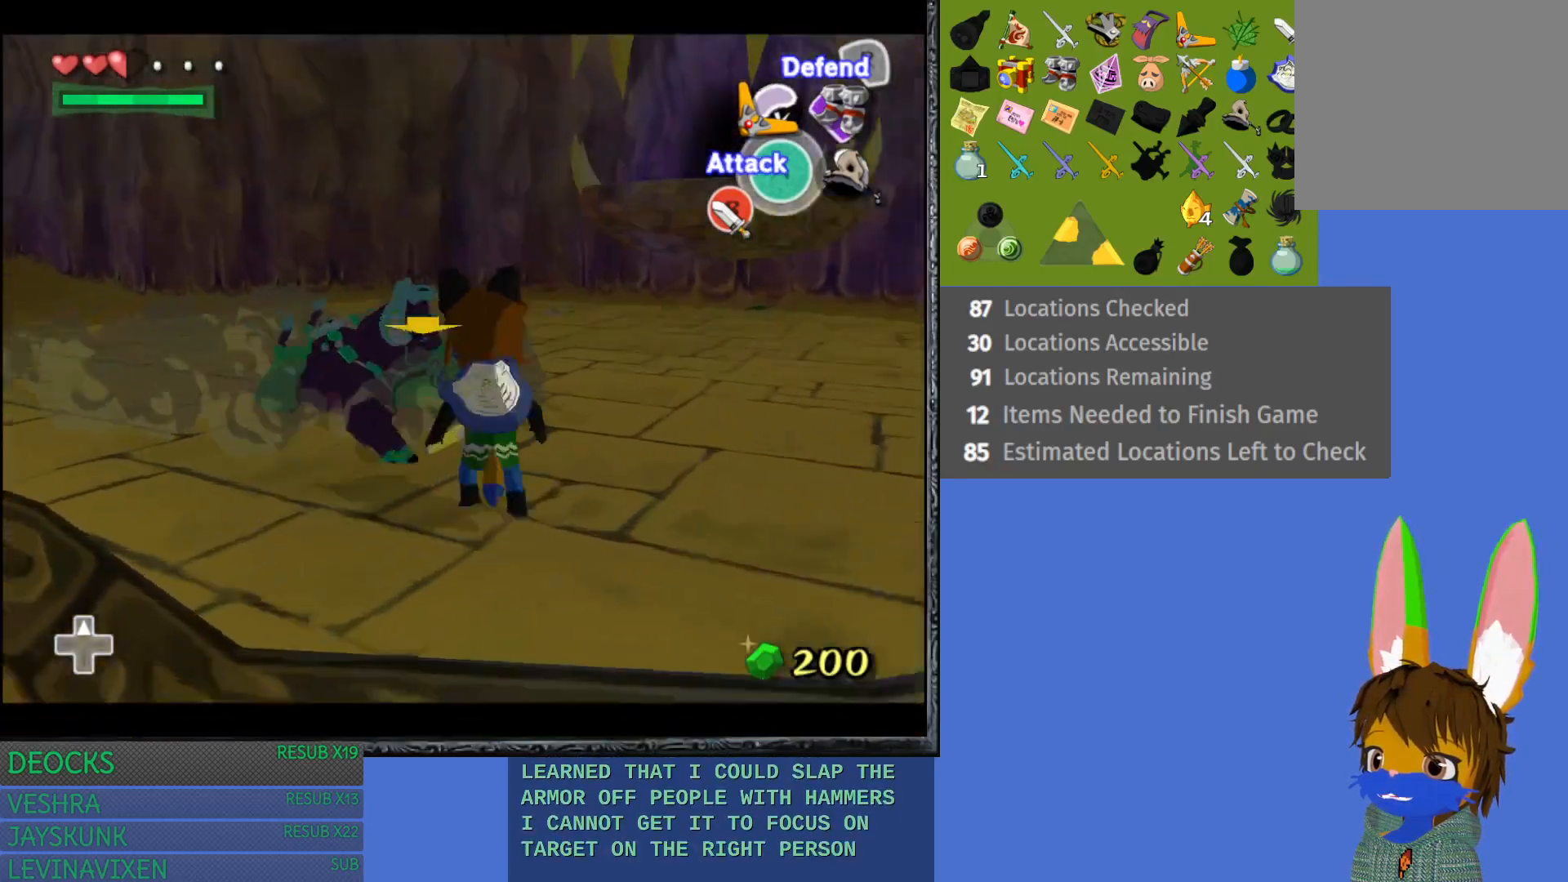
{"buttons": ["SQUARE", "L1"], "left_stick": "up-left", "right_stick": "center", "events": [[67, "left_stick", "right"], [350, "left_stick", "up"], [433, "left_stick", "up-left"], [483, "SQUARE", "down"]]}
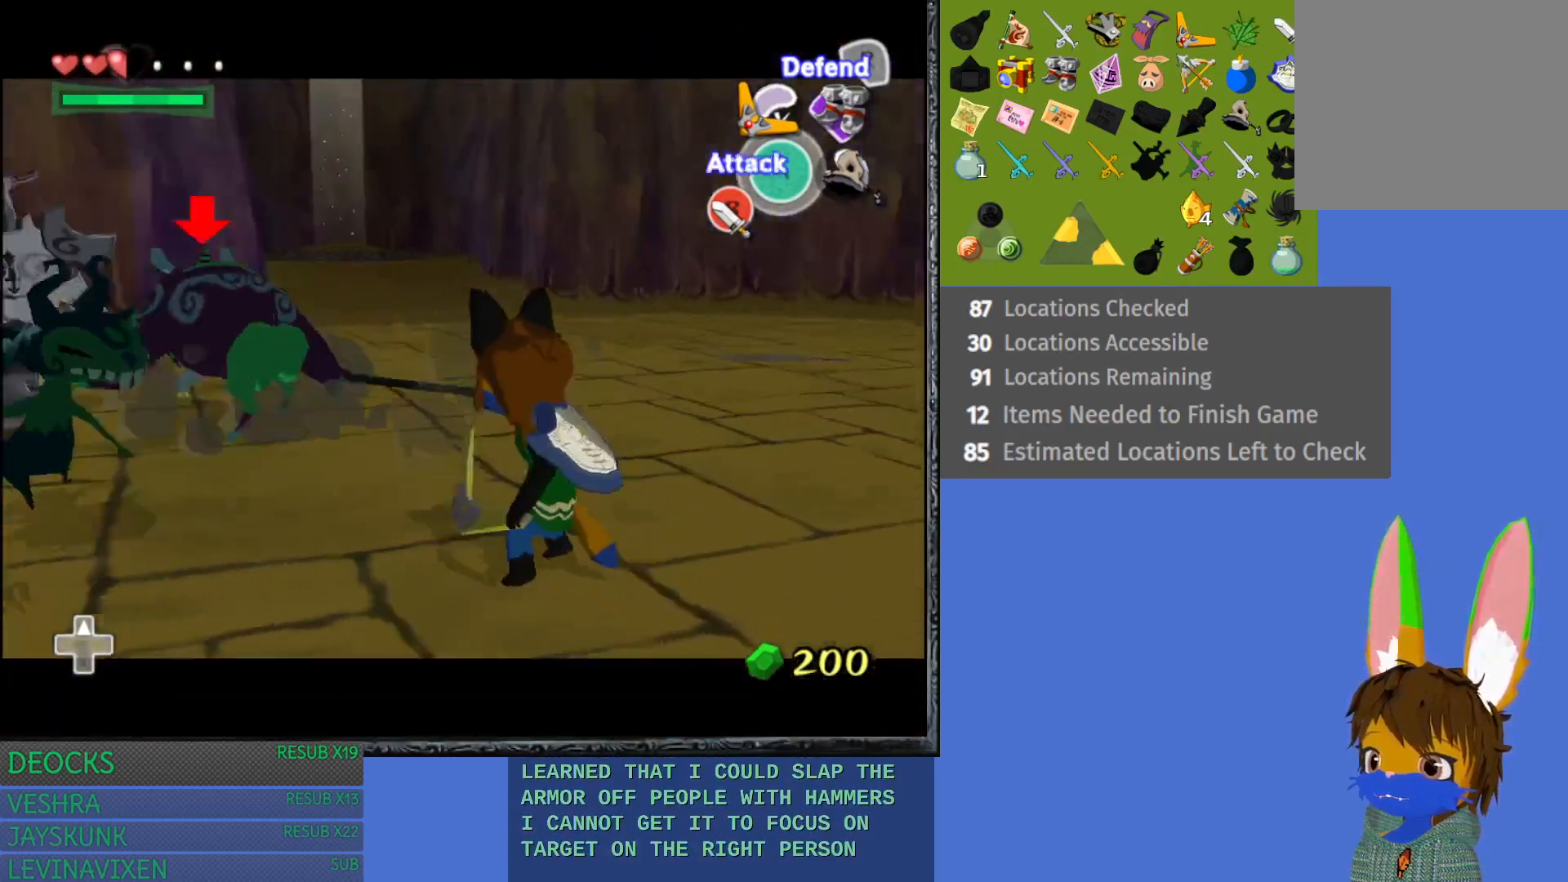
{"buttons": ["SQUARE", "L1"], "left_stick": "up-left", "right_stick": "center", "events": [[117, "SQUARE", "up"], [400, "SQUARE", "down"]]}
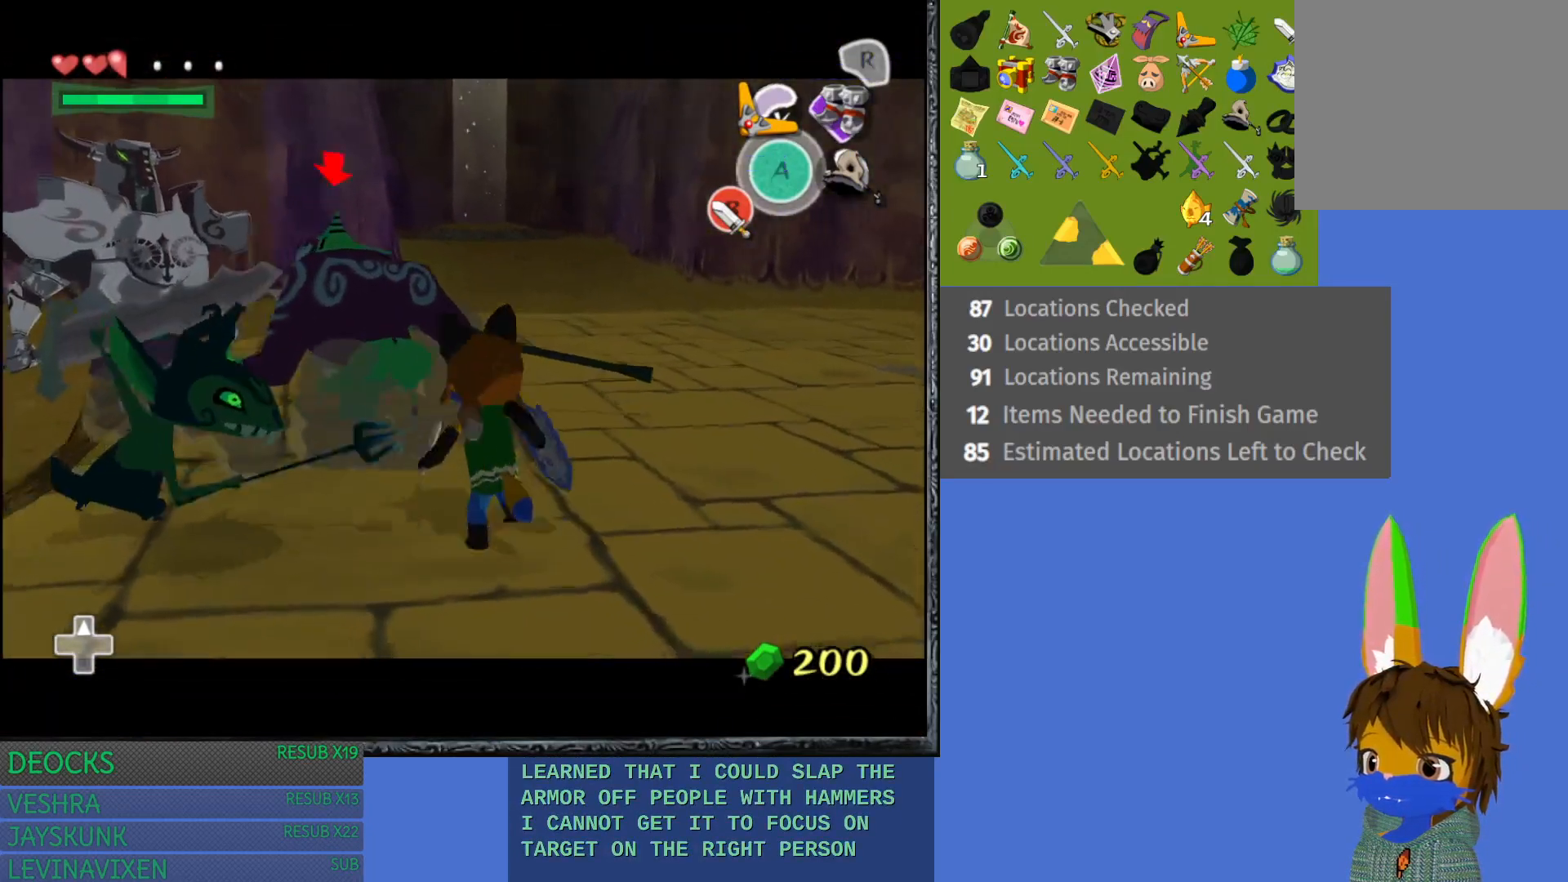
{"buttons": ["L1"], "left_stick": "up-right", "right_stick": "center", "events": [[50, "SQUARE", "up"], [300, "SQUARE", "down"], [317, "left_stick", "up"], [450, "SQUARE", "up"], [450, "left_stick", "up-right"]]}
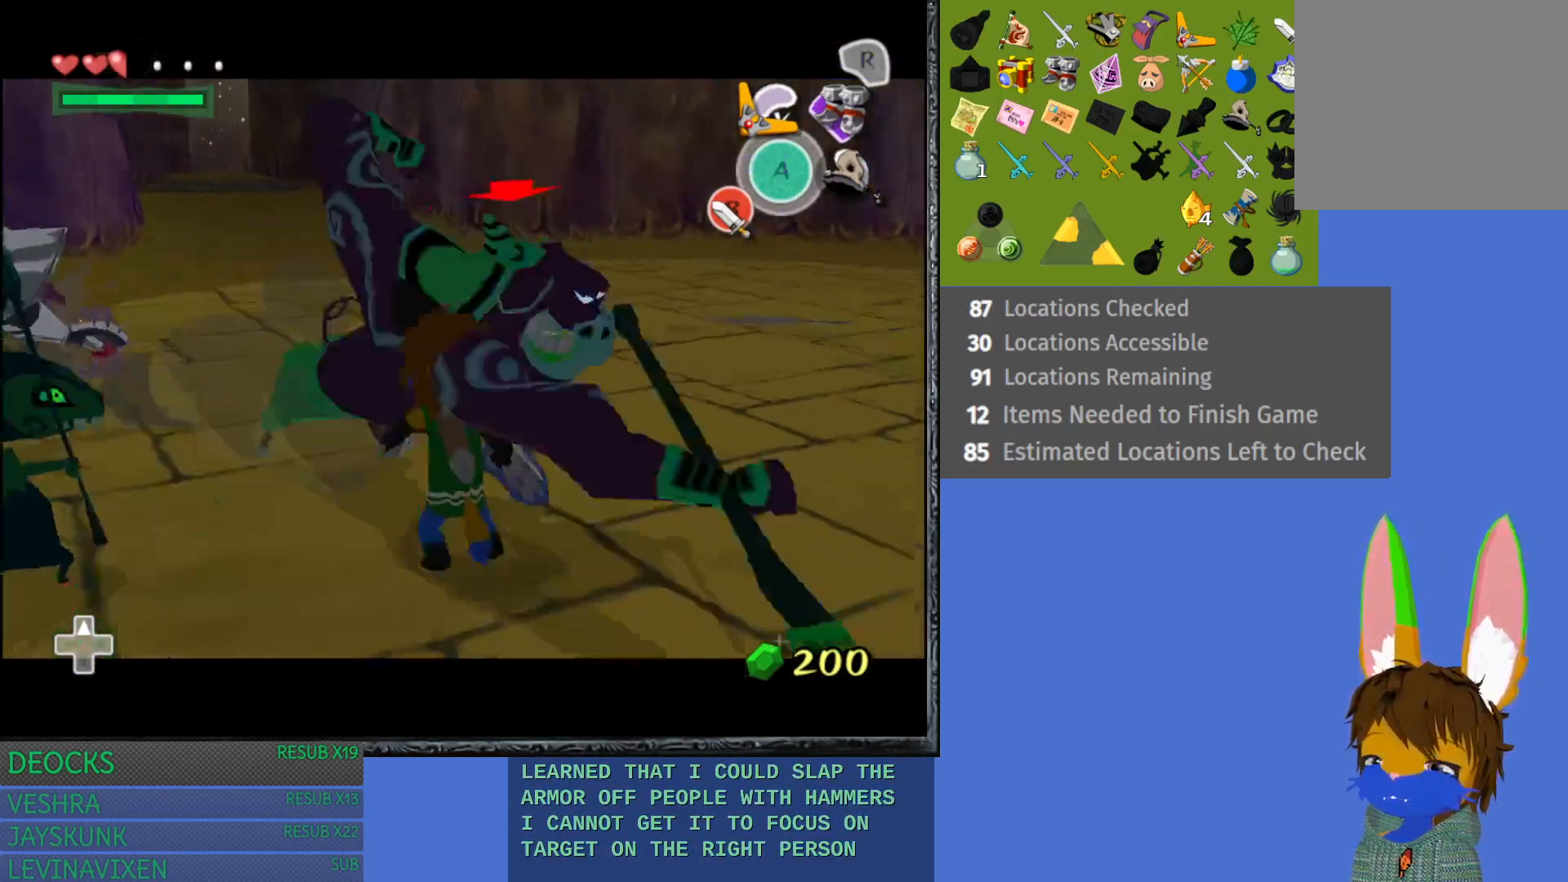
{"buttons": ["SQUARE", "L1"], "left_stick": "up", "right_stick": "center", "events": [[350, "left_stick", "right"], [467, "SQUARE", "down"], [500, "left_stick", "up"]]}
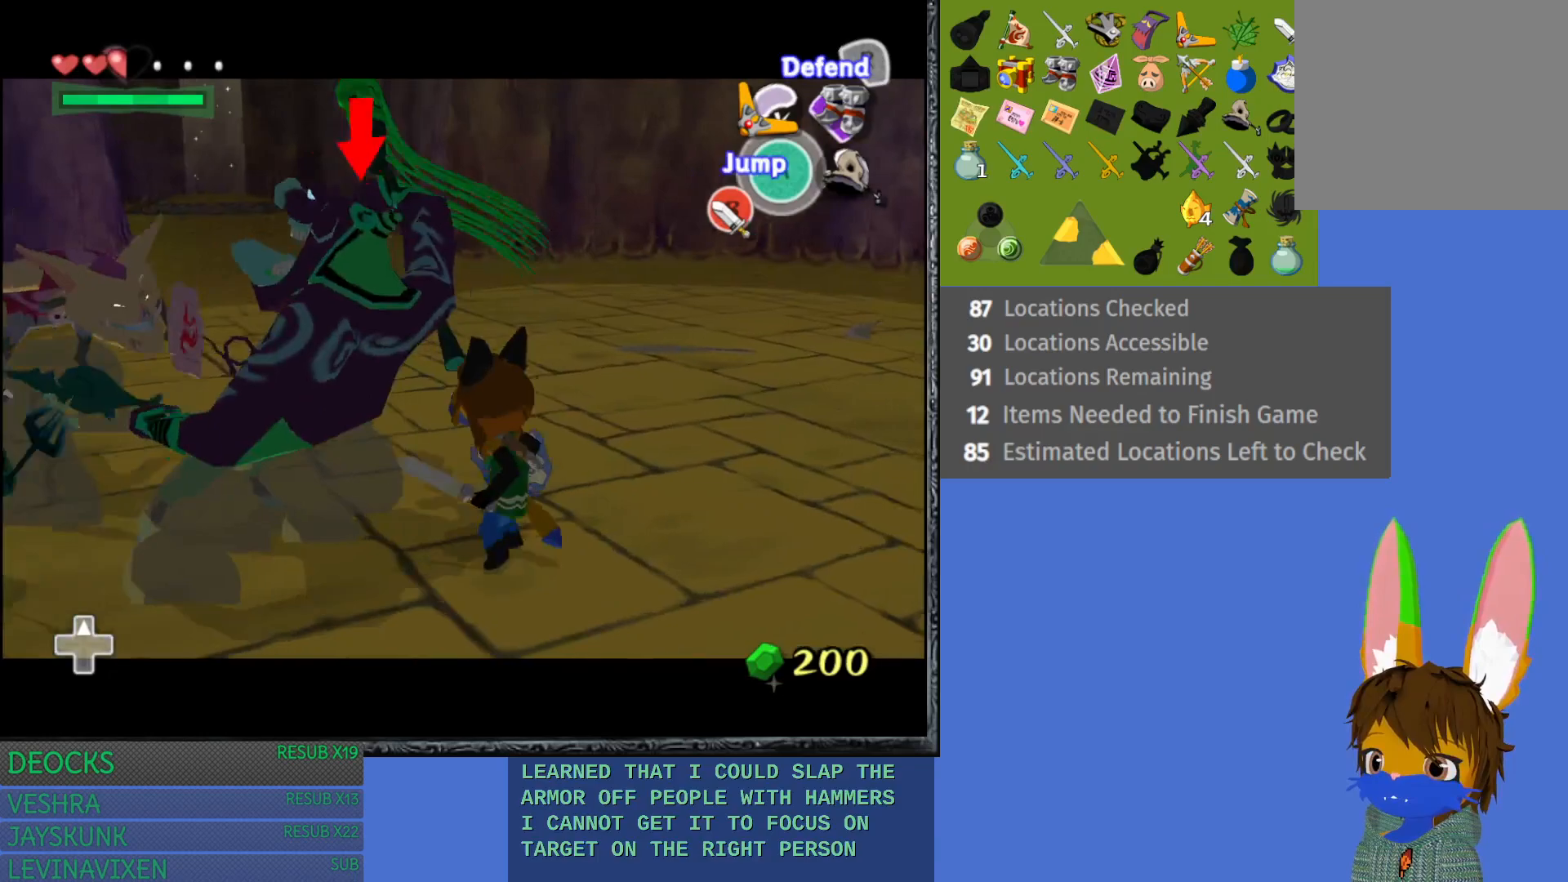
{"buttons": ["L1"], "left_stick": "up-left", "right_stick": "center", "events": [[17, "left_stick", "up-left"], [83, "SQUARE", "up"], [283, "SQUARE", "down"], [400, "SQUARE", "up"]]}
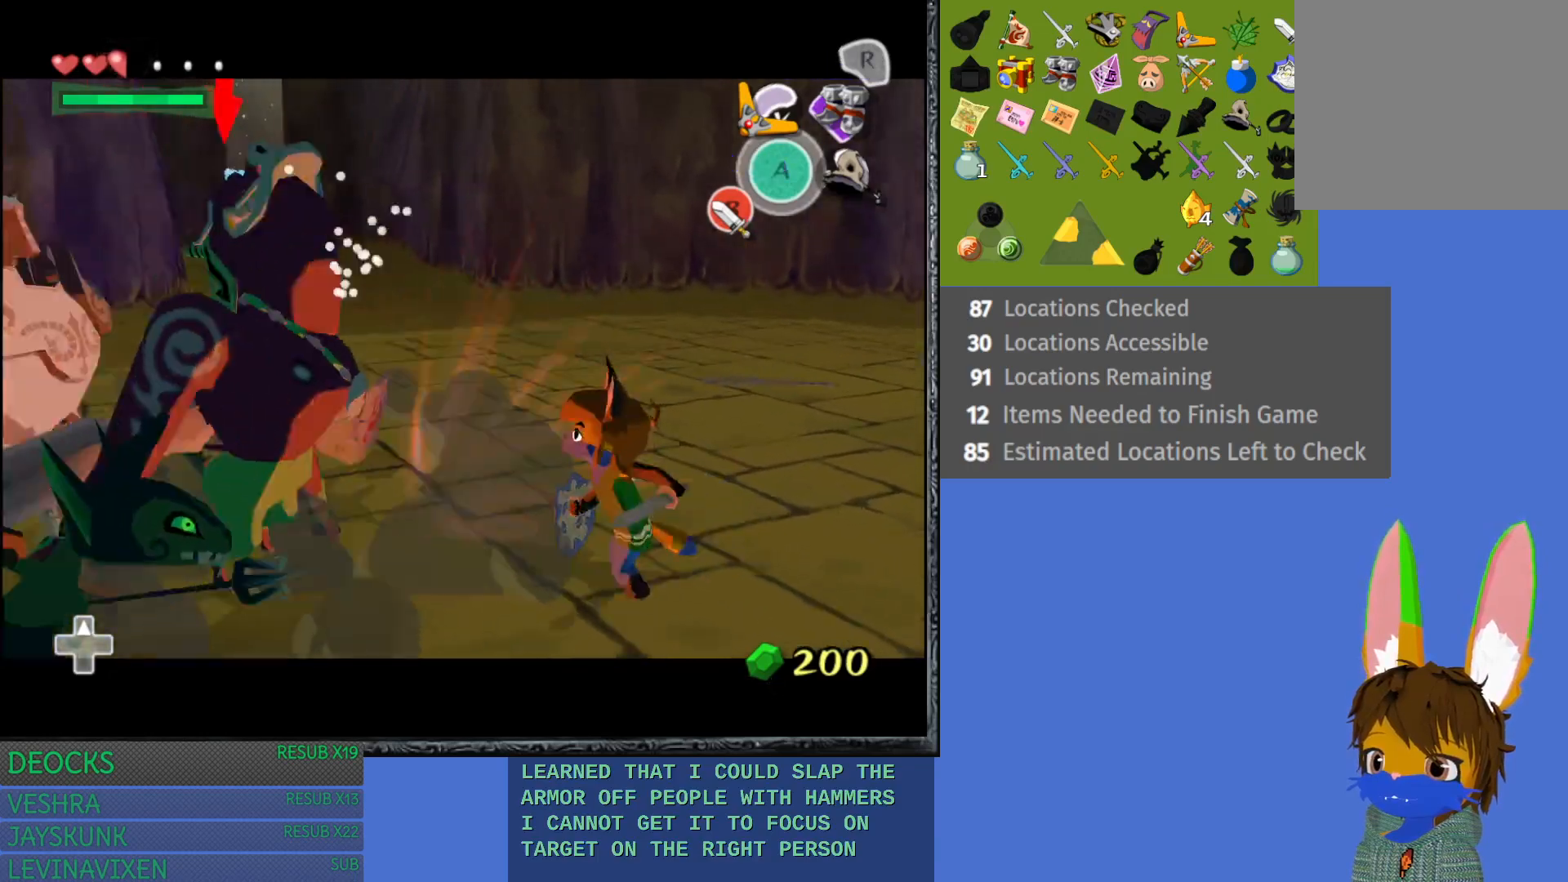
{"buttons": ["L1"], "left_stick": "left", "right_stick": "center", "events": [[17, "left_stick", "left"], [67, "SQUARE", "down"], [200, "SQUARE", "up"], [300, "SQUARE", "down"], [417, "SQUARE", "up"]]}
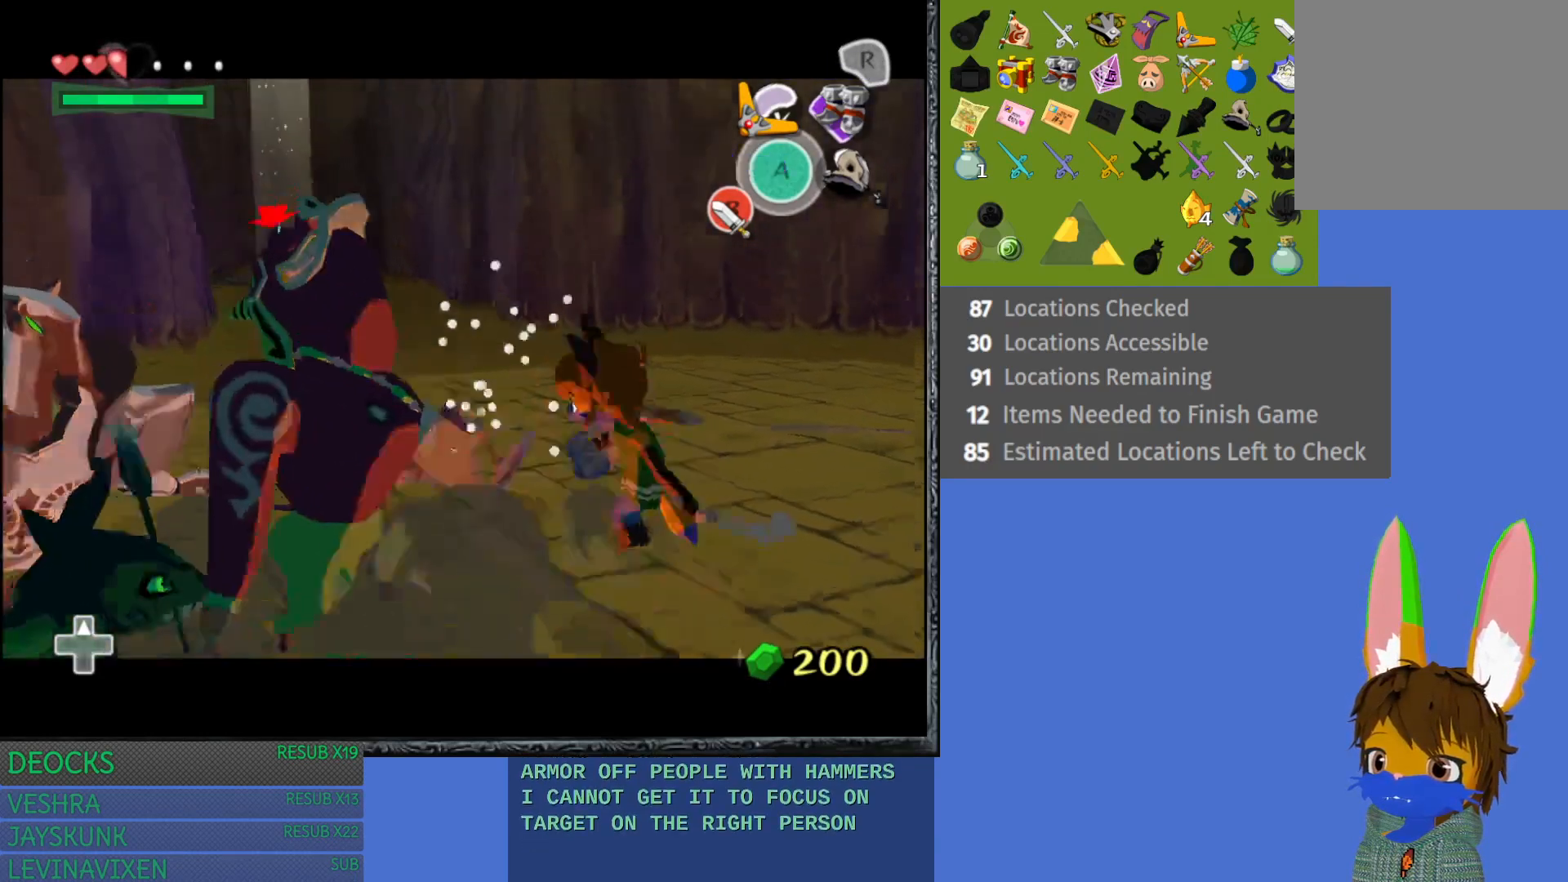
{"buttons": ["SQUARE", "L1"], "left_stick": "left", "right_stick": "center", "events": [[50, "SQUARE", "down"], [167, "SQUARE", "up"], [250, "SQUARE", "down"], [367, "SQUARE", "up"], [450, "SQUARE", "down"]]}
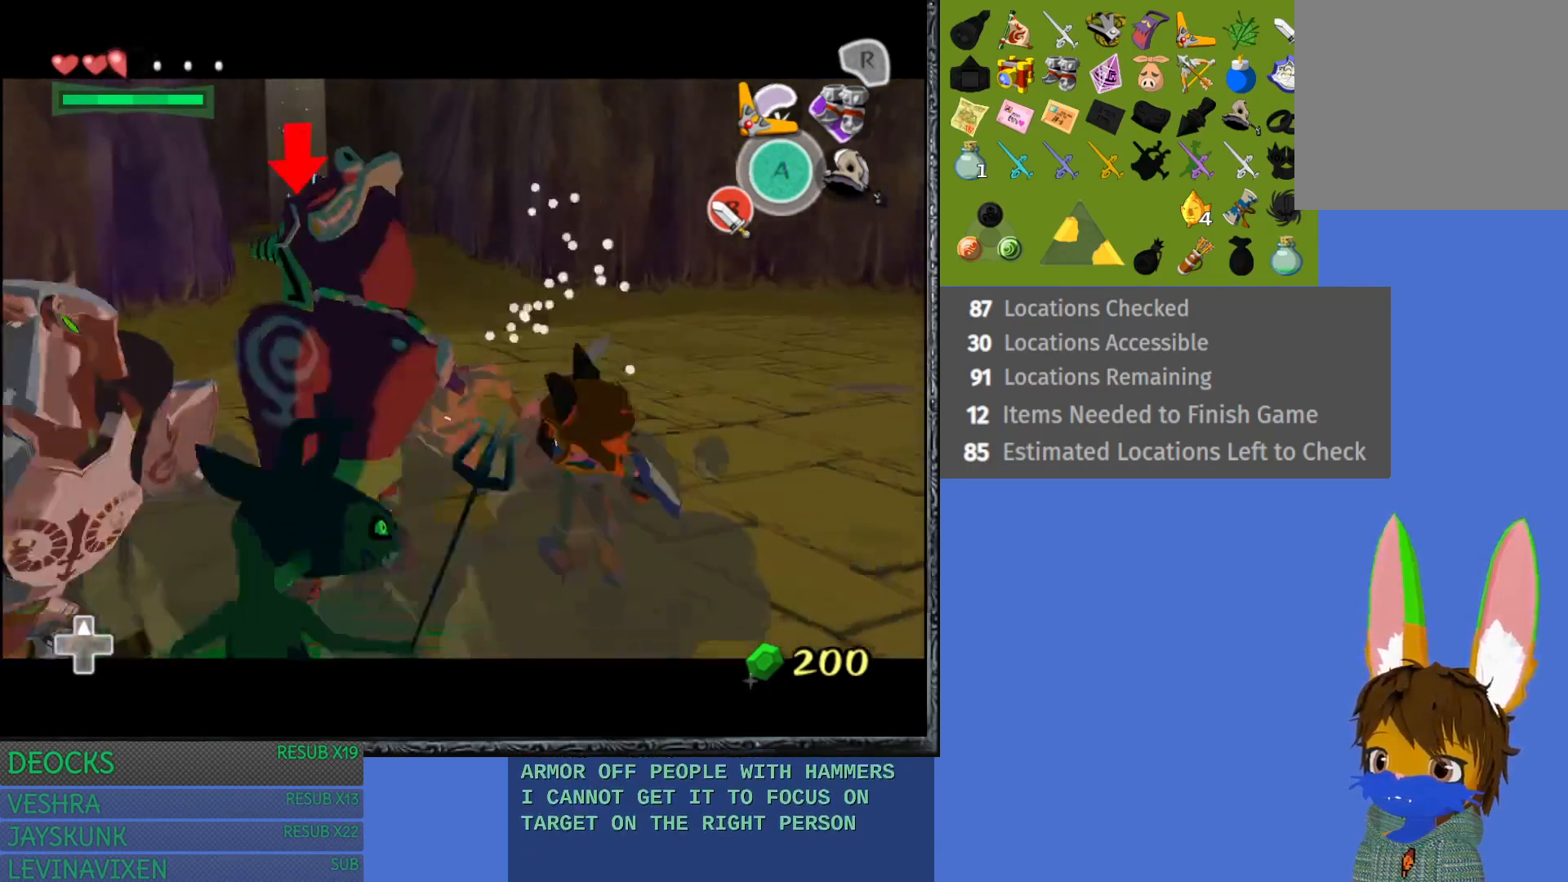
{"buttons": ["L1"], "left_stick": "right", "right_stick": "center", "events": [[67, "SQUARE", "up"], [133, "SQUARE", "down"], [250, "SQUARE", "up"], [267, "left_stick", "up"], [317, "SQUARE", "down"], [383, "left_stick", "right"], [433, "SQUARE", "up"]]}
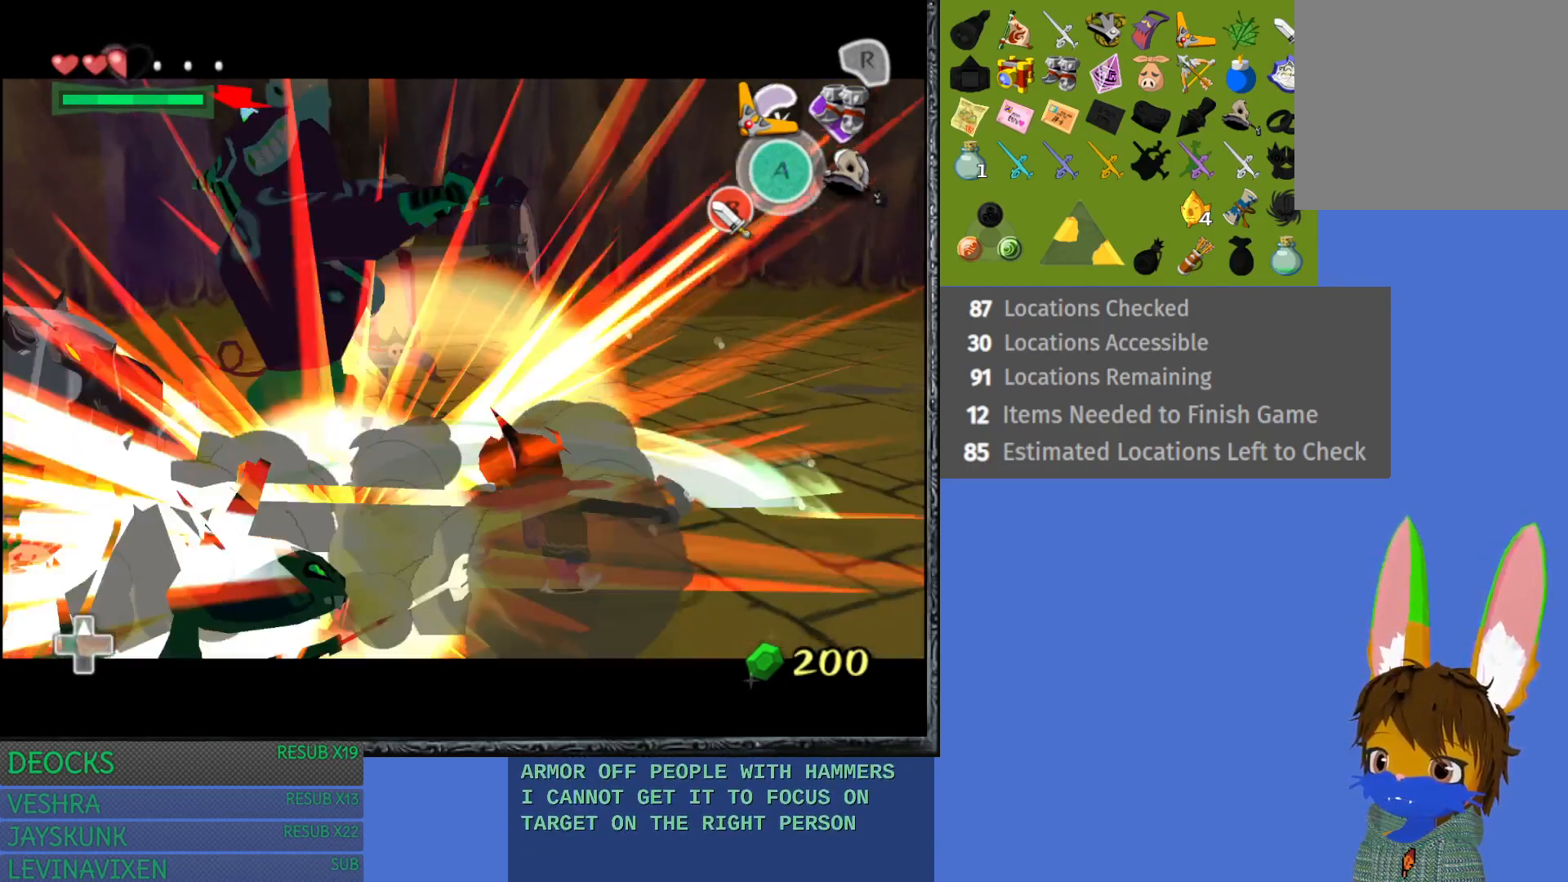
{"buttons": ["L1"], "left_stick": "up-right", "right_stick": "center", "events": [[100, "left_stick", "up-right"]]}
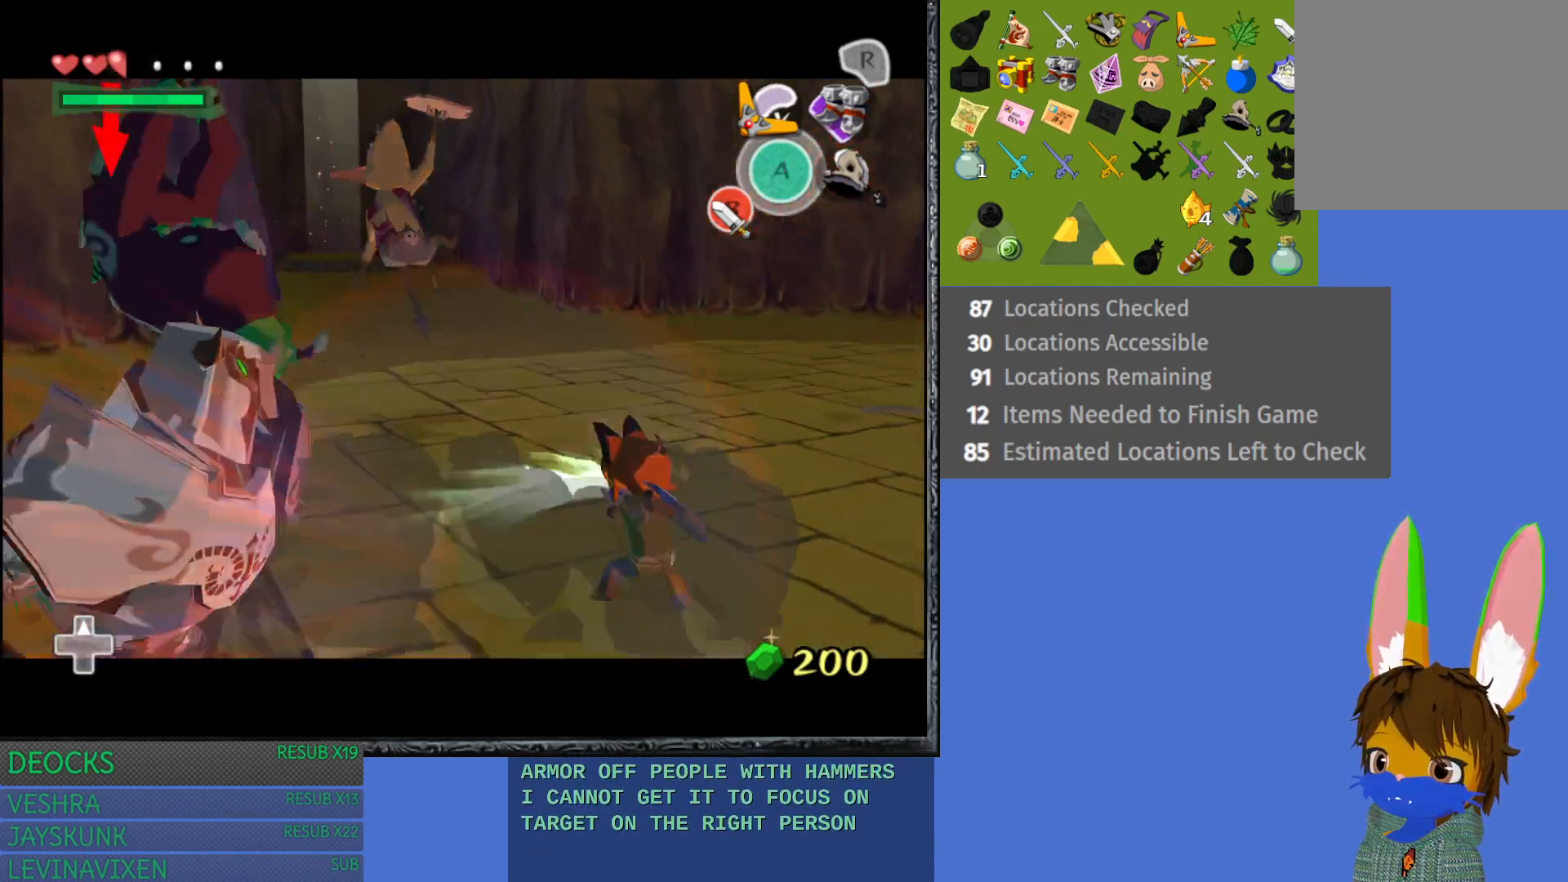
{"buttons": [], "left_stick": "up", "right_stick": "center", "events": [[100, "L1", "up"], [400, "left_stick", "up"]]}
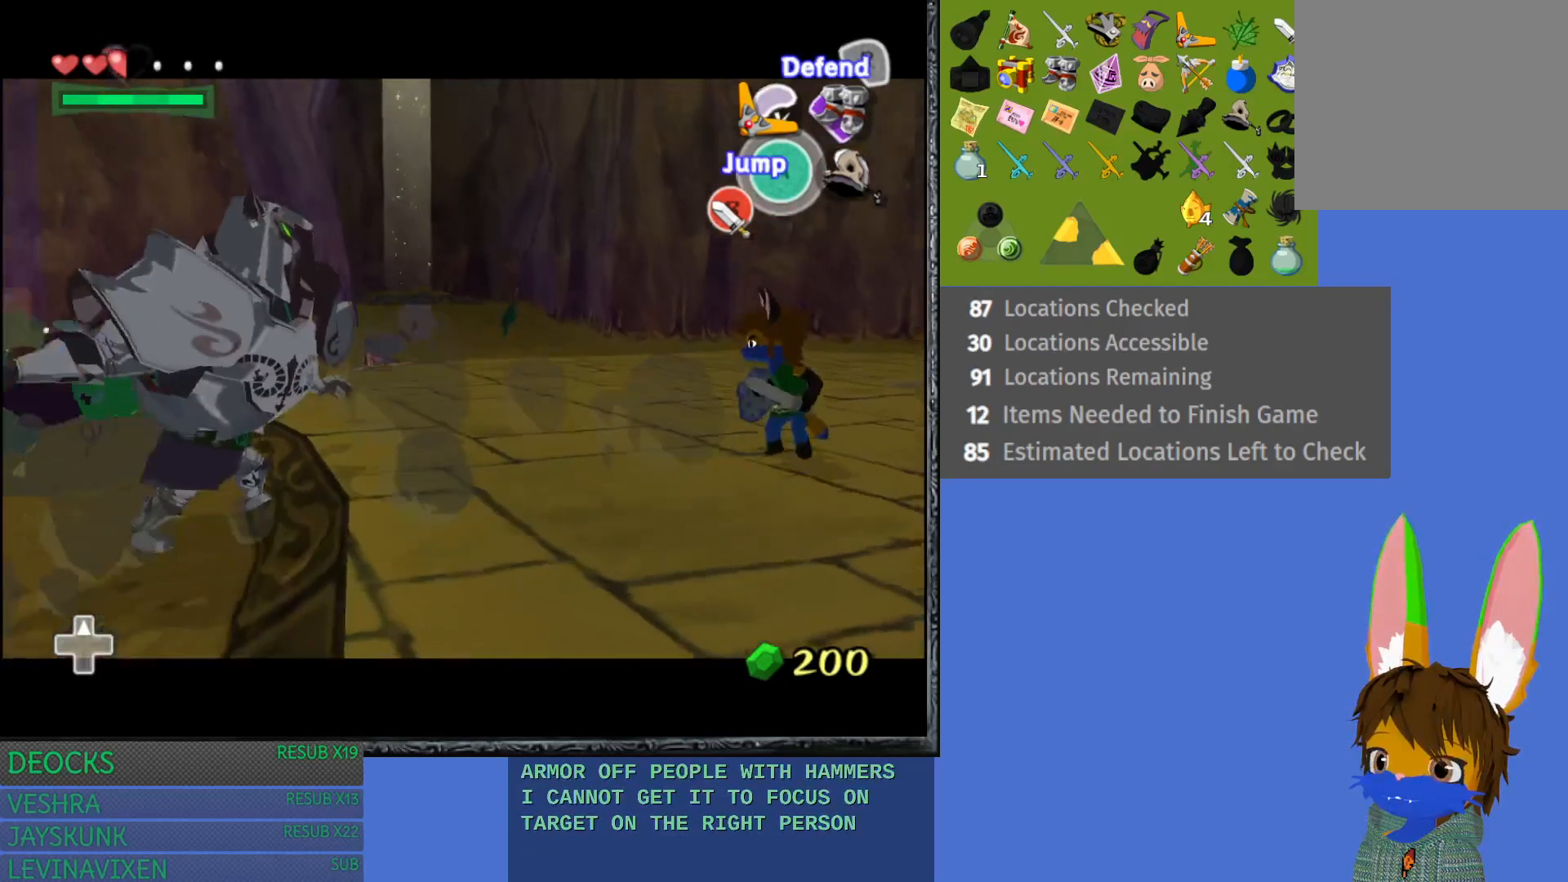
{"buttons": ["L1"], "left_stick": "down-right", "right_stick": "center", "events": [[100, "L1", "down"], [267, "left_stick", "right"], [483, "left_stick", "down-right"]]}
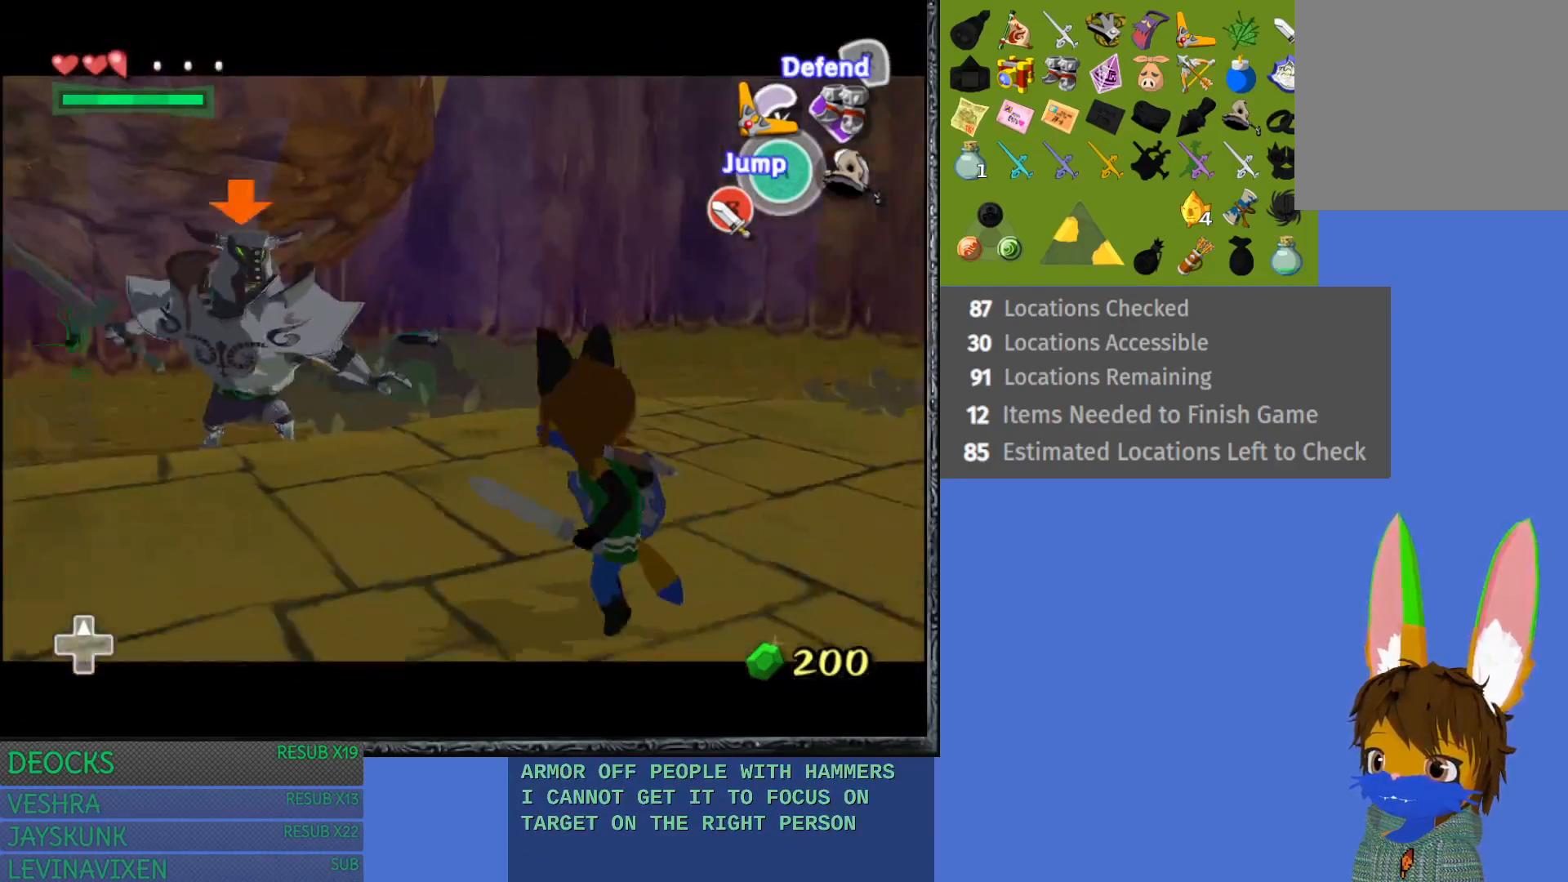
{"buttons": ["L1"], "left_stick": "up-left", "right_stick": "center", "events": [[350, "left_stick", "down-left"], [467, "left_stick", "up-left"]]}
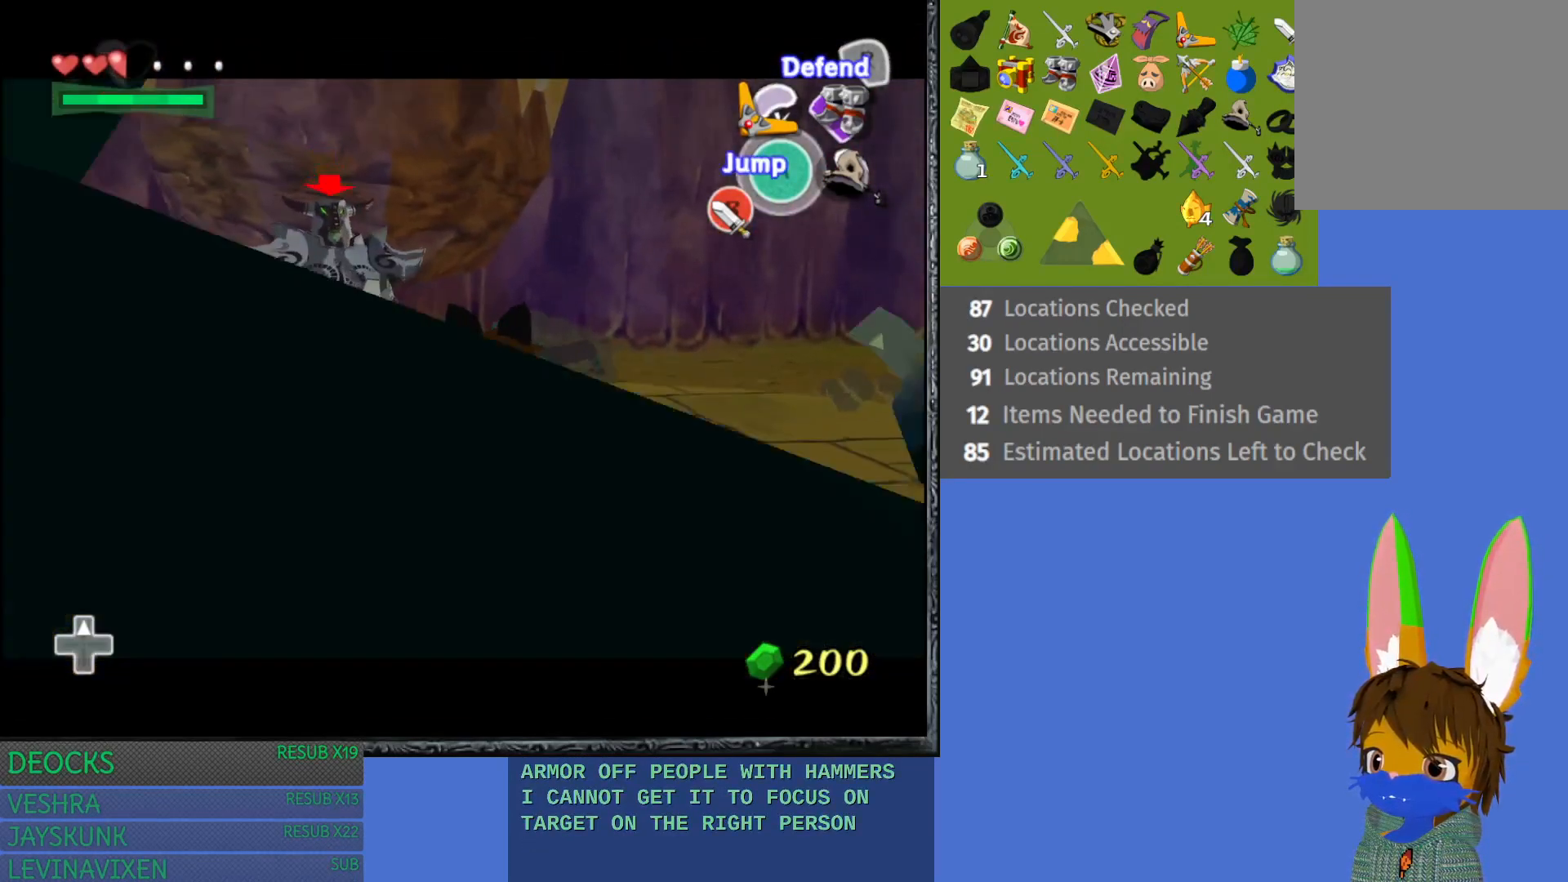
{"buttons": ["L1"], "left_stick": "up", "right_stick": "center", "events": [[350, "left_stick", "up"]]}
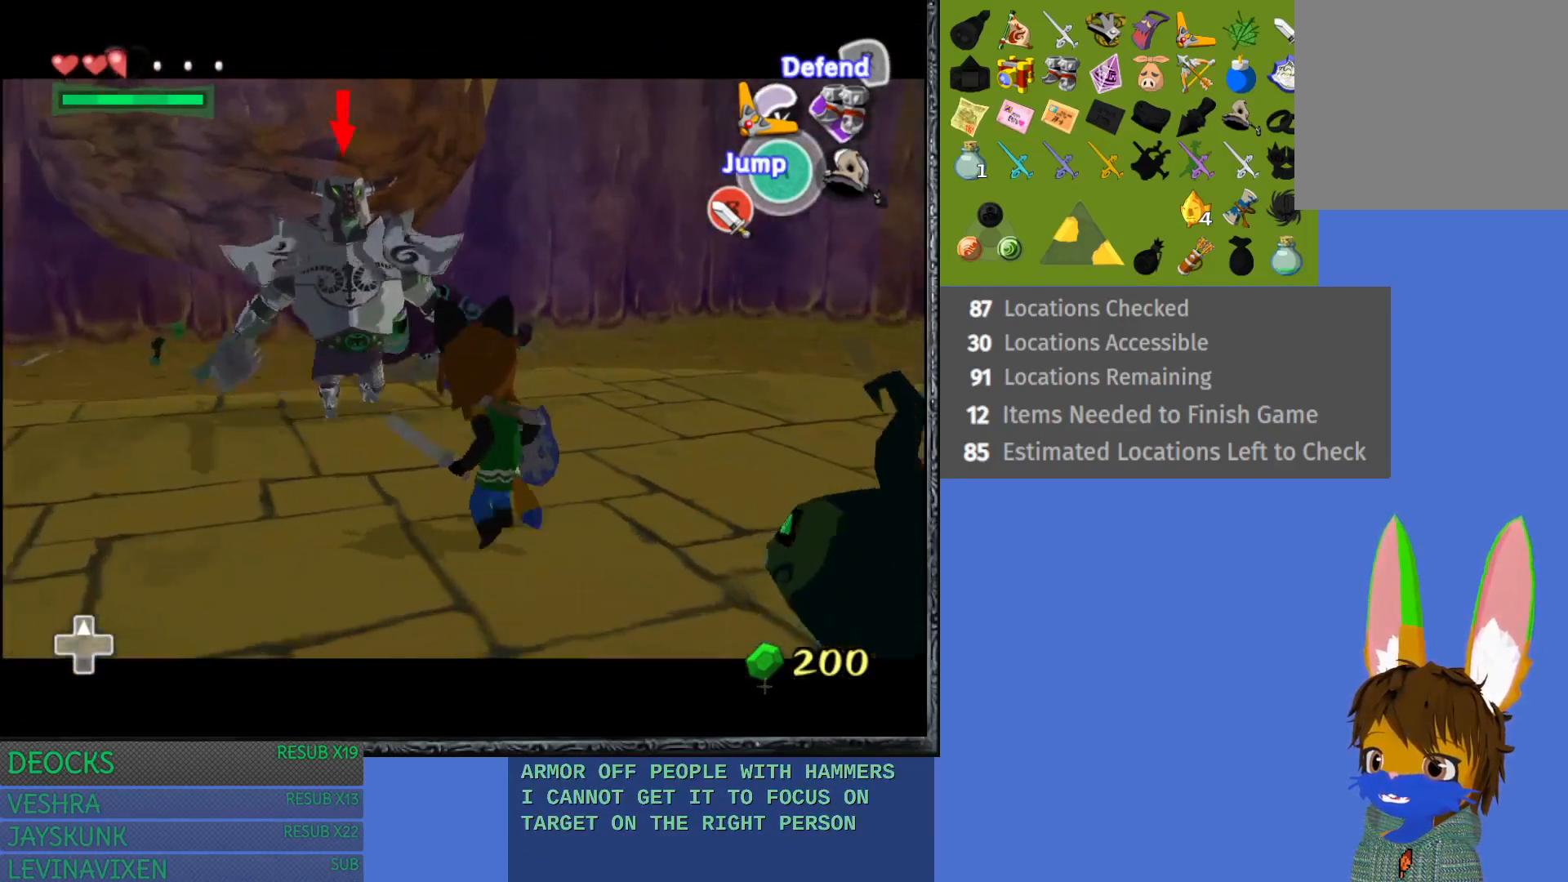
{"buttons": ["L1"], "left_stick": "center", "right_stick": "center", "events": [[217, "left_stick", "center"]]}
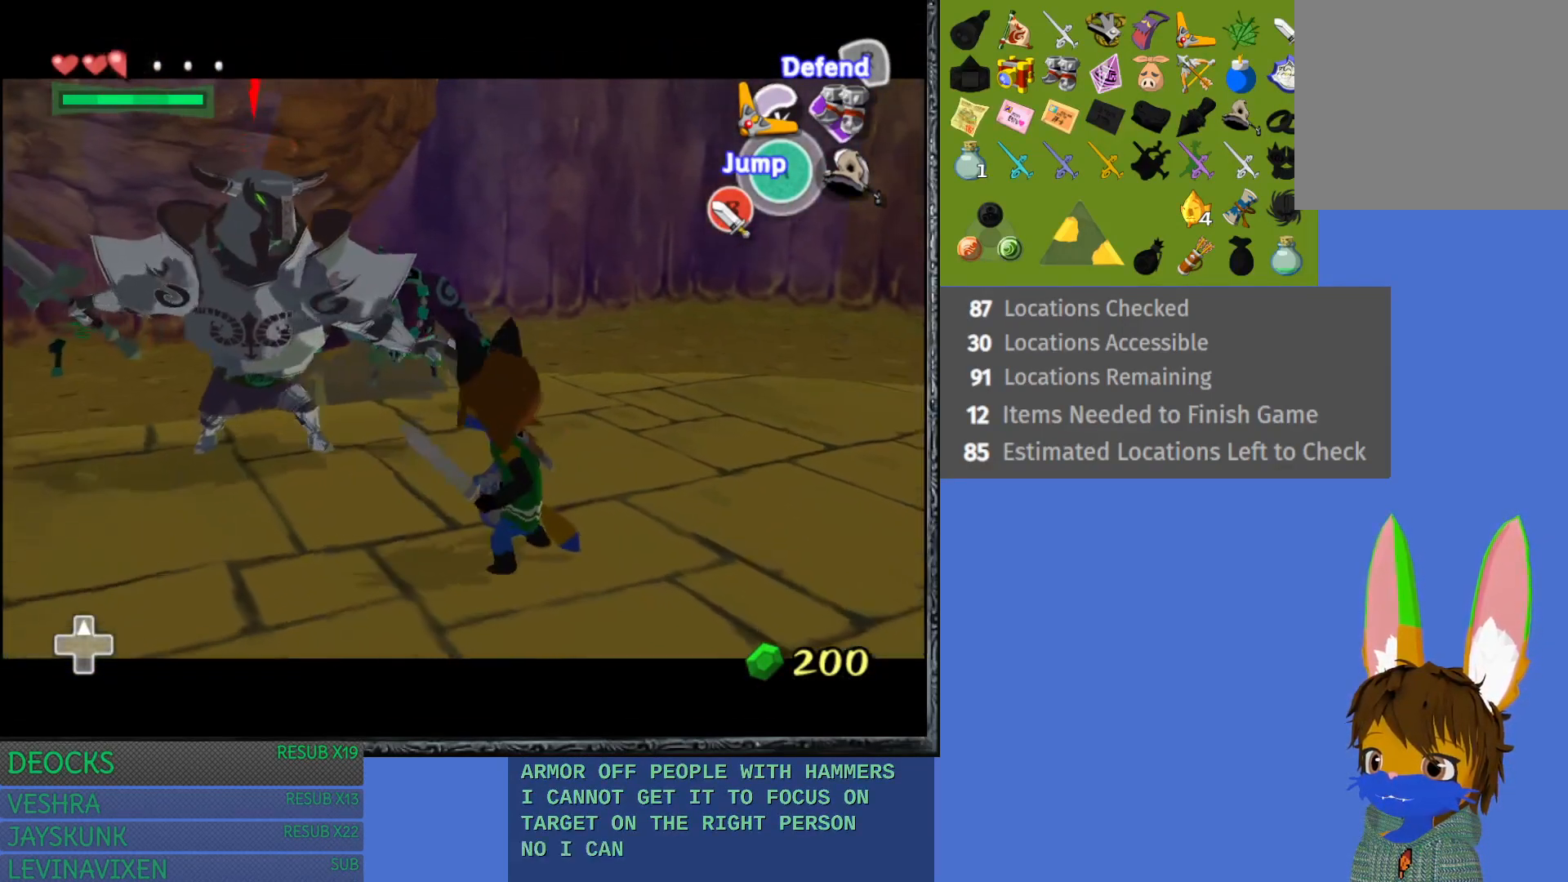
{"buttons": ["L1"], "left_stick": "center", "right_stick": "center", "events": []}
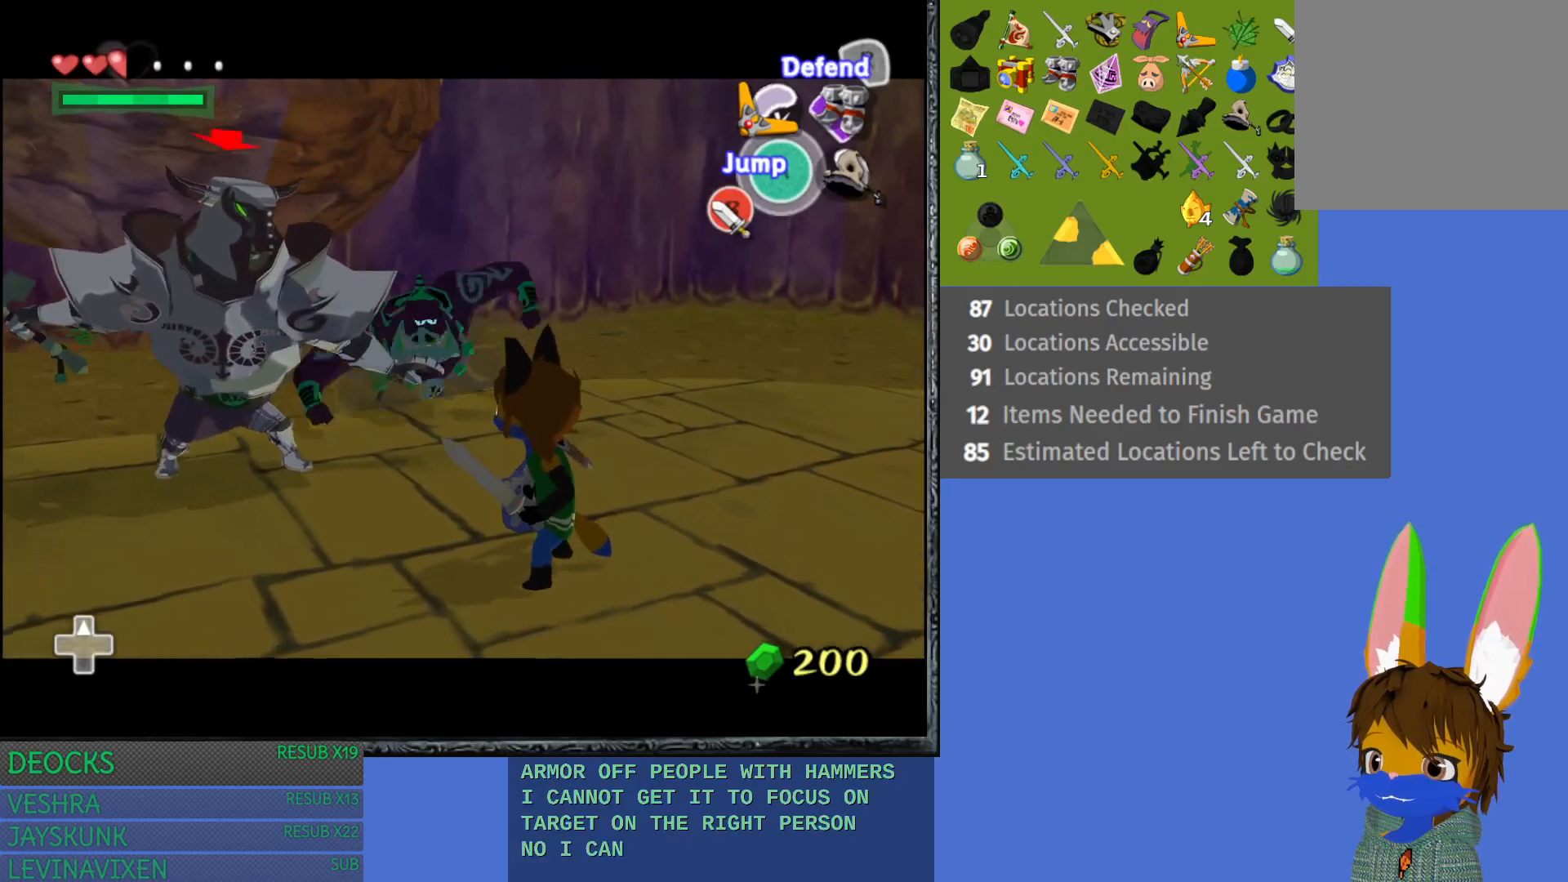
{"buttons": ["L1"], "left_stick": "center", "right_stick": "center", "events": [[183, "left_stick", "left"], [417, "left_stick", "center"]]}
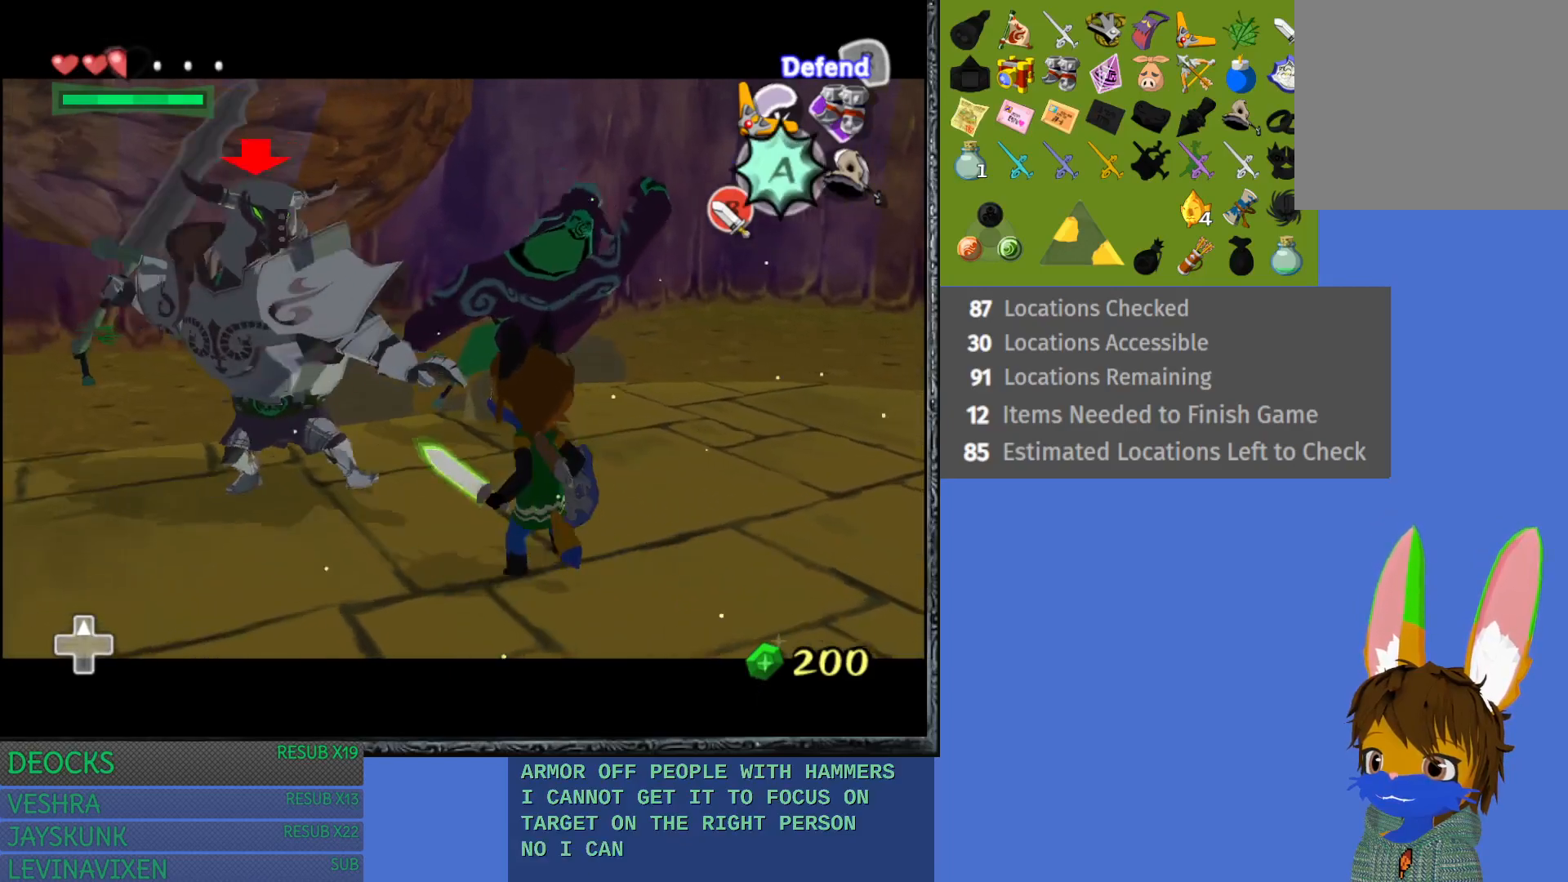
{"buttons": ["L1"], "left_stick": "center", "right_stick": "center", "events": [[150, "CROSS", "down"], [250, "CROSS", "up"]]}
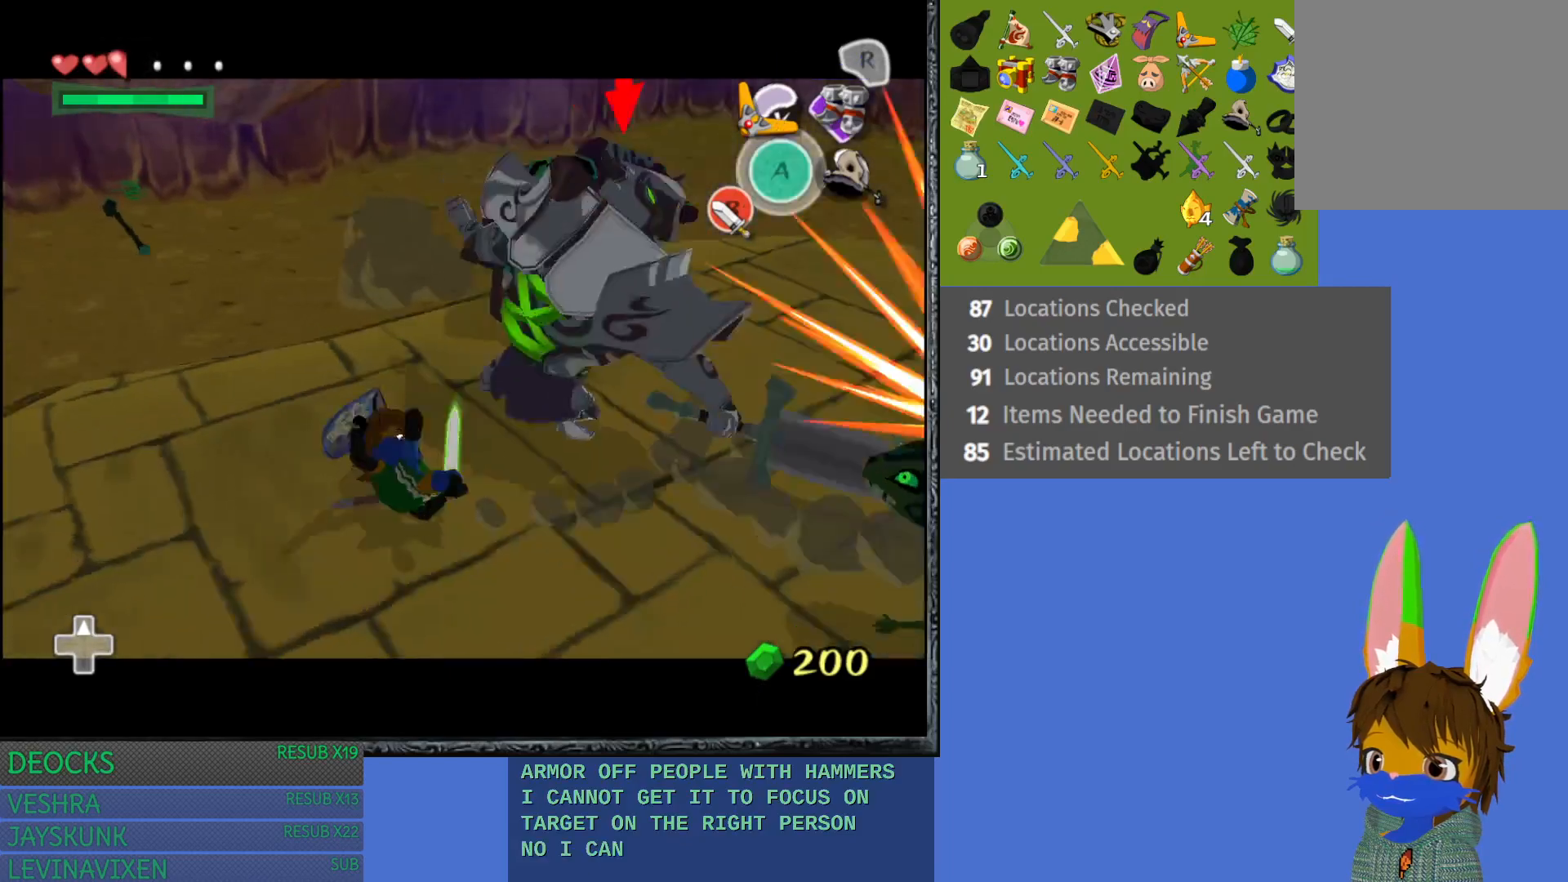
{"buttons": ["L1"], "left_stick": "center", "right_stick": "center", "events": []}
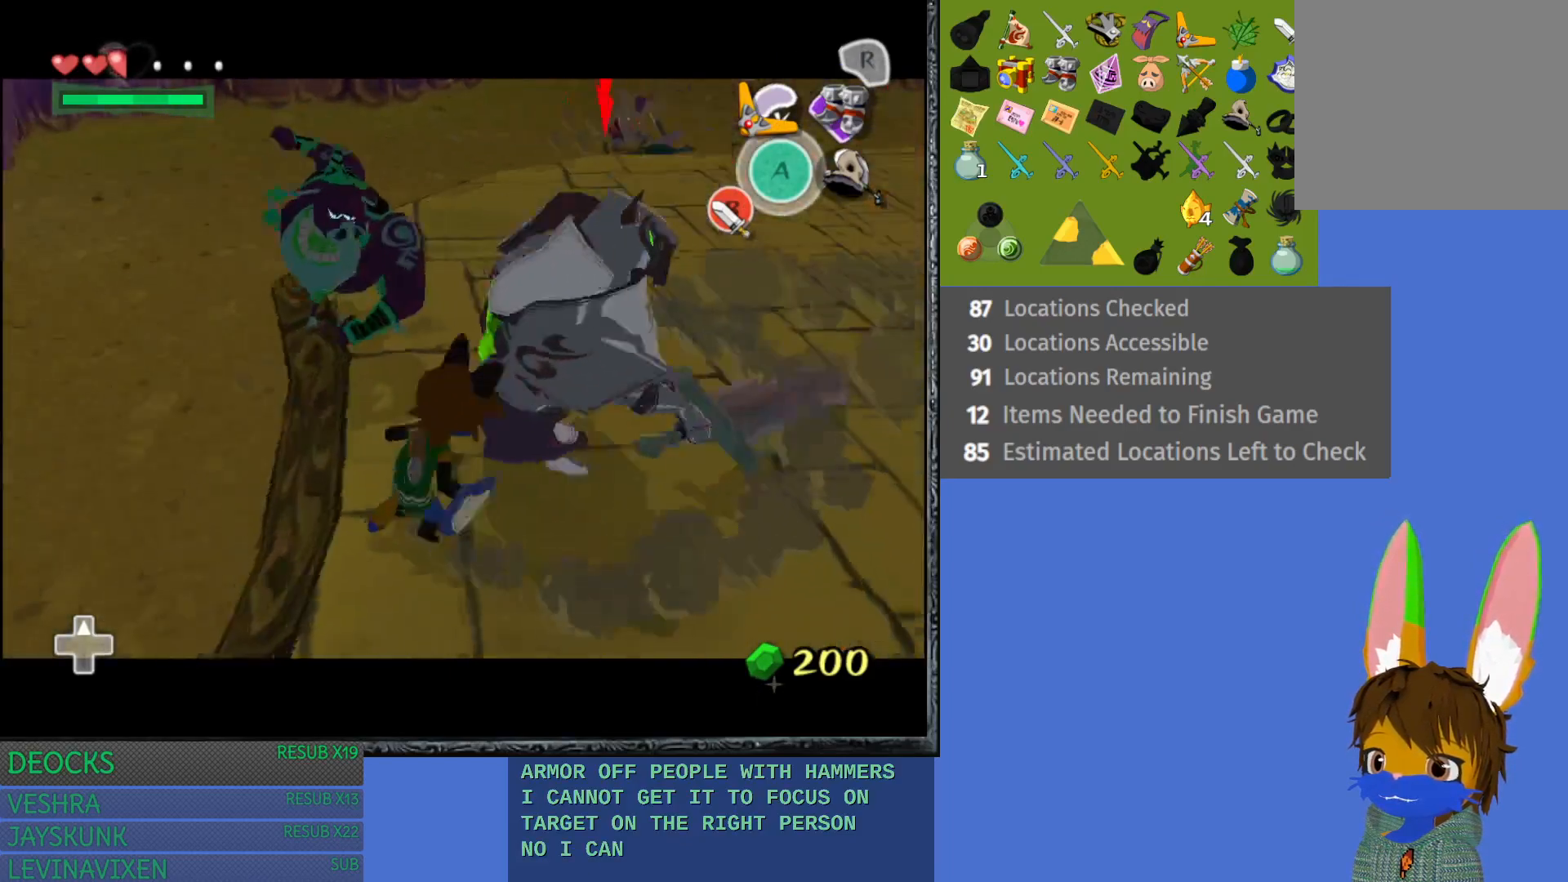
{"buttons": ["L1"], "left_stick": "center", "right_stick": "center", "events": []}
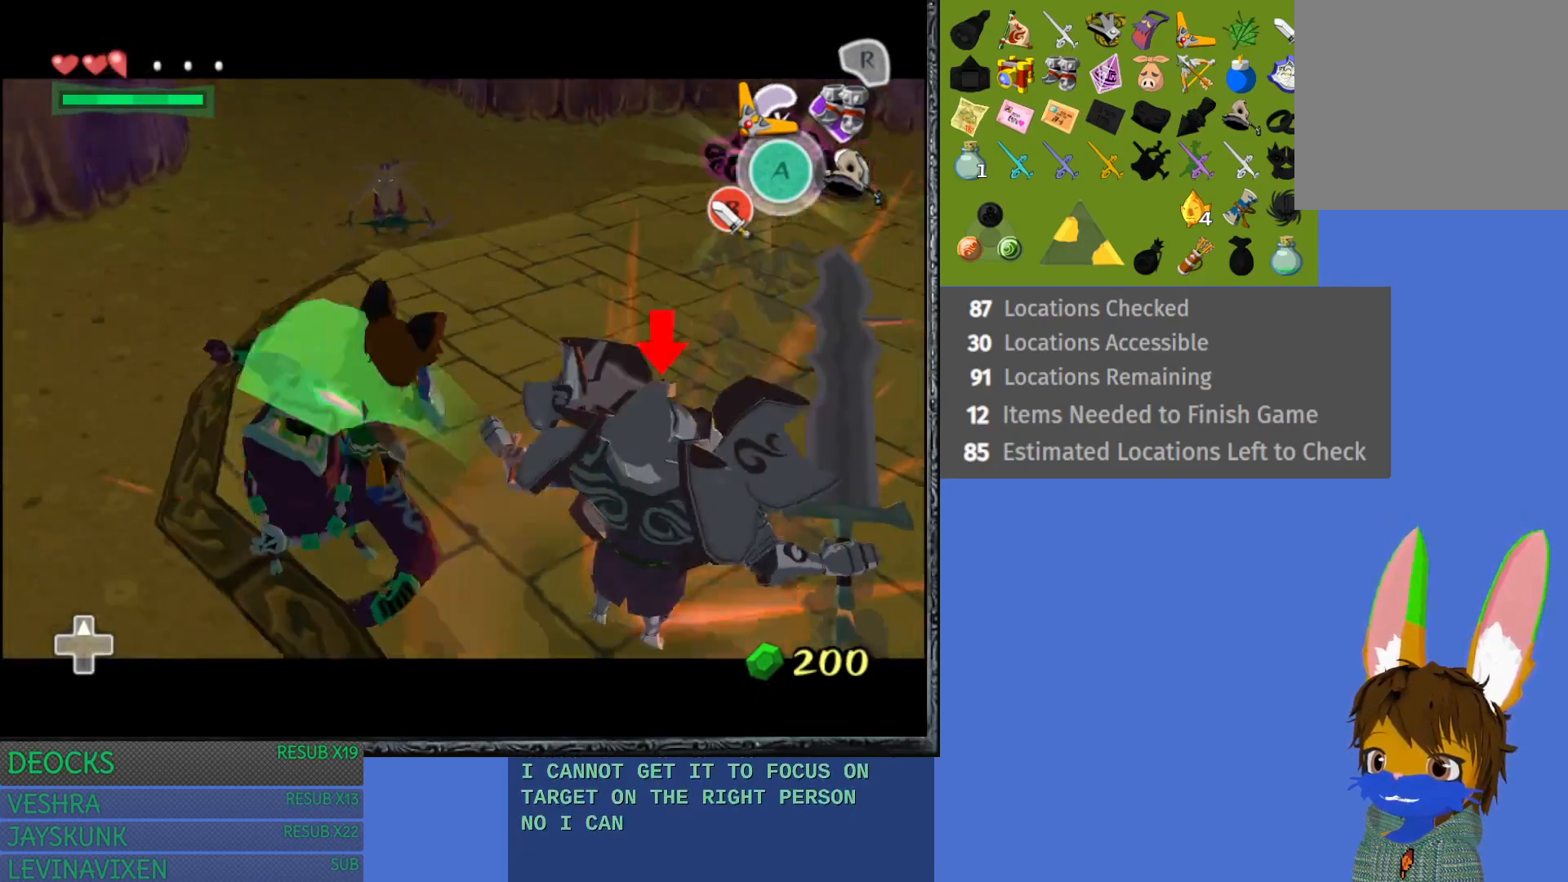
{"buttons": ["SQUARE", "L1"], "left_stick": "down-right", "right_stick": "center", "events": [[50, "left_stick", "down-left"], [433, "left_stick", "down-right"], [467, "SQUARE", "down"]]}